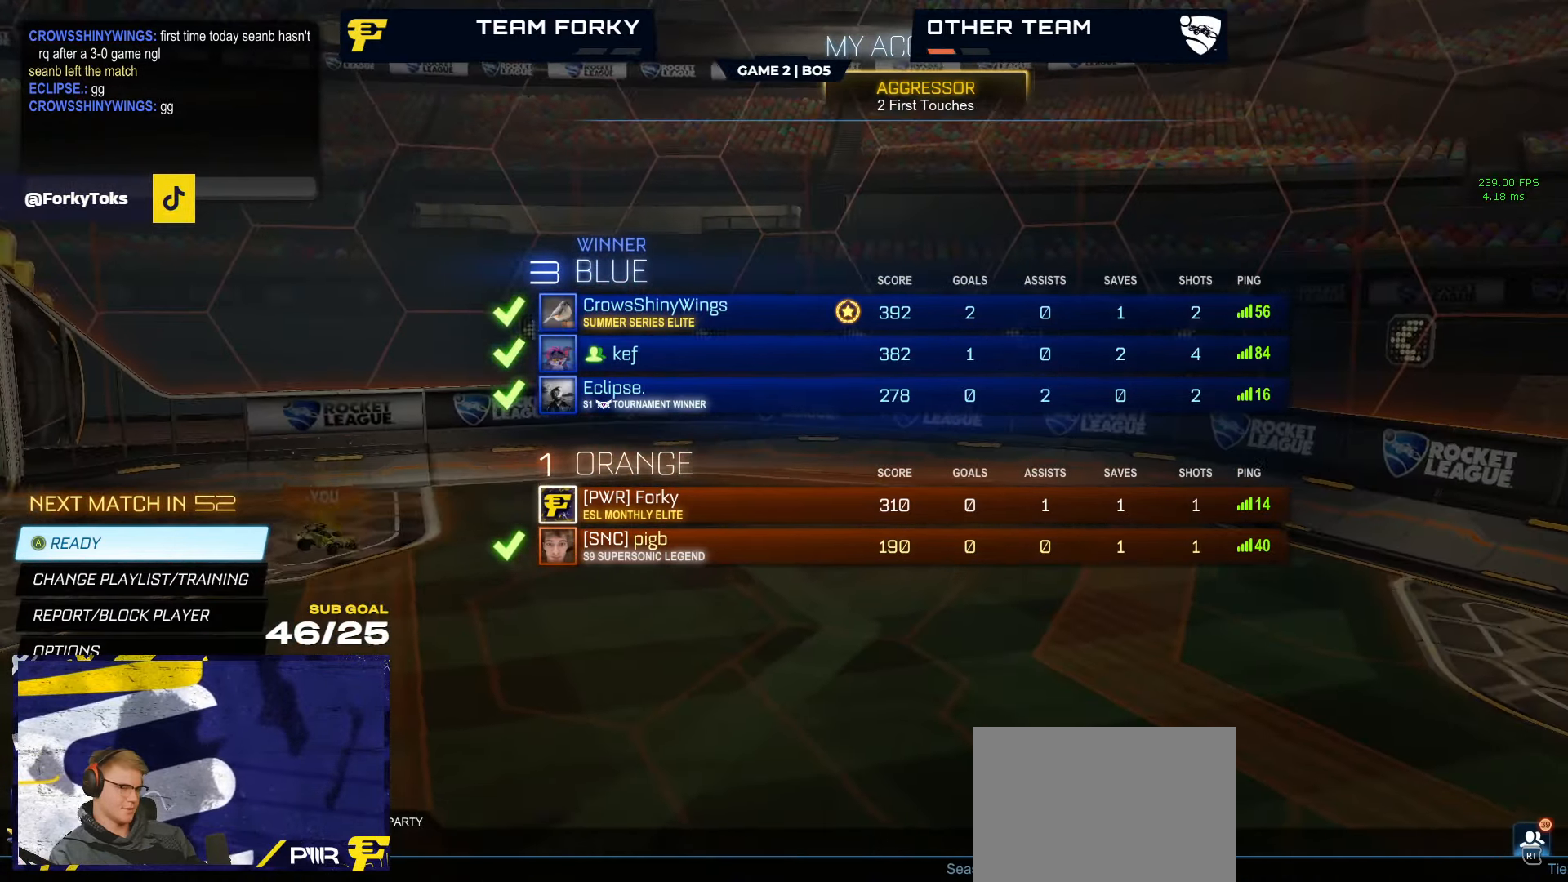
Gameplay with a controller (Xbox layout); each line is a JSON object with the inputs held at the frame after it. "events" lists button and stick changes between this image and that frame as [ms after this image, input, new state], when the widget could be followed in between. Not read: SELECT.
{"buttons": [], "left_stick": "center", "right_stick": "center", "events": [[250, "A", "down"], [366, "A", "up"]]}
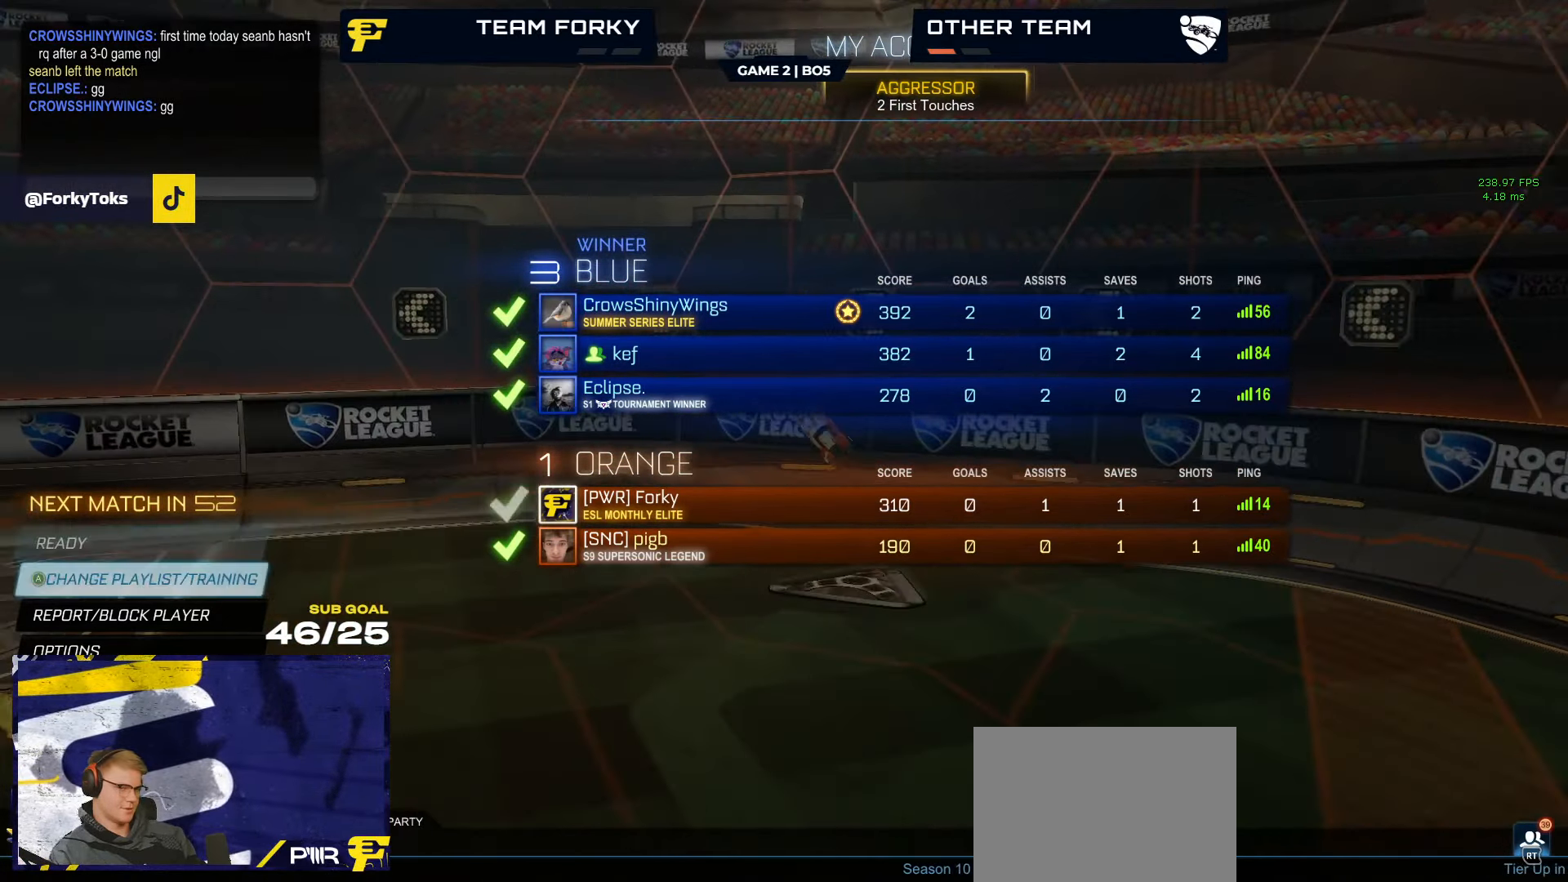
{"buttons": [], "left_stick": "center", "right_stick": "center", "events": []}
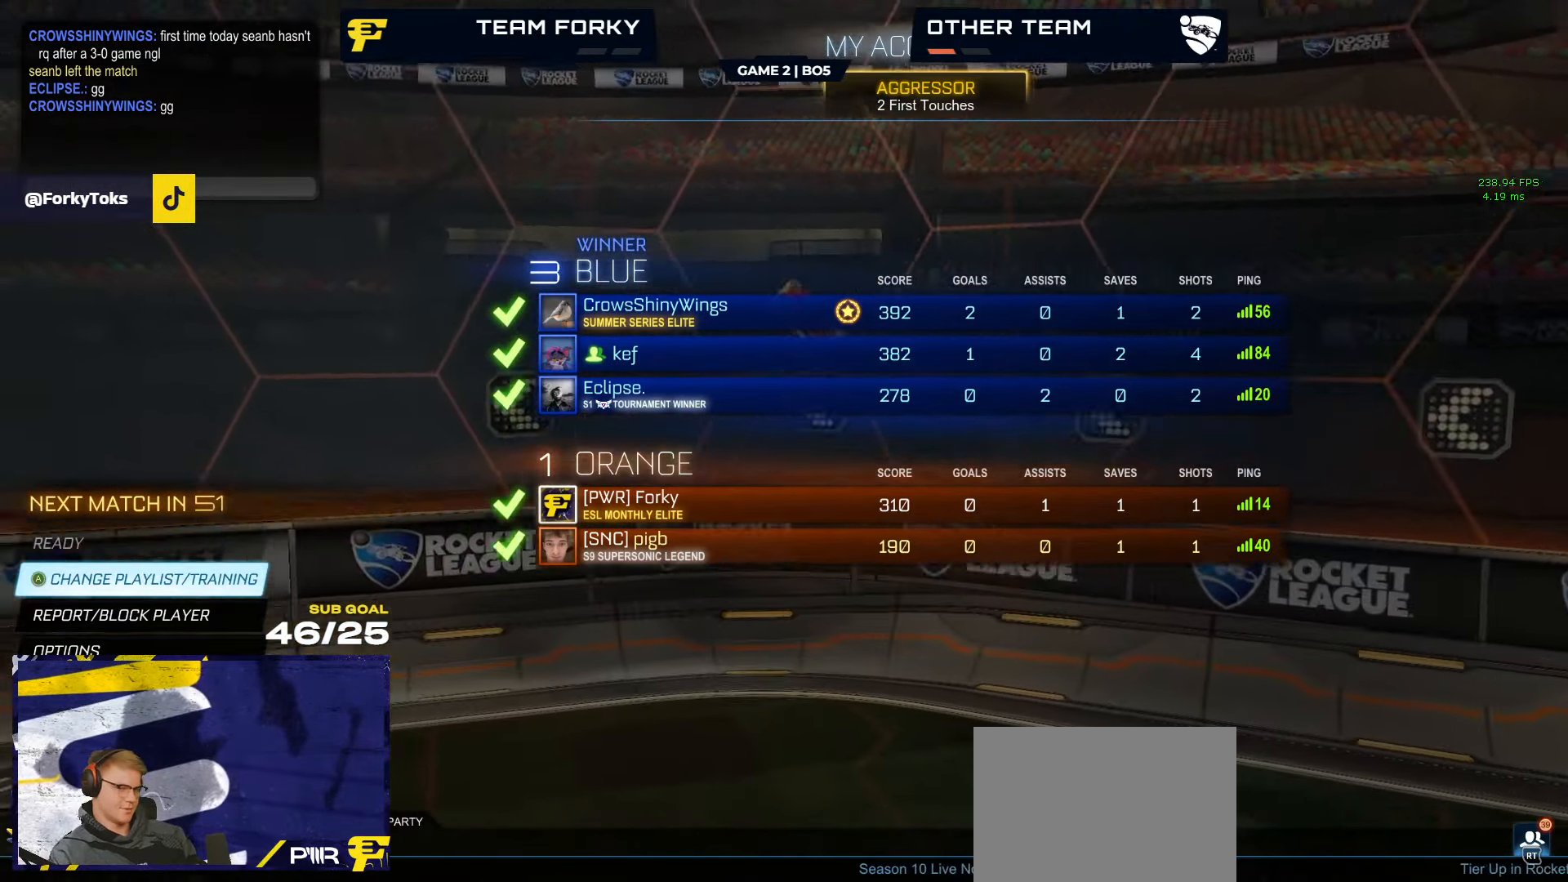
{"buttons": [], "left_stick": "center", "right_stick": "left", "events": [[467, "right_stick", "left"]]}
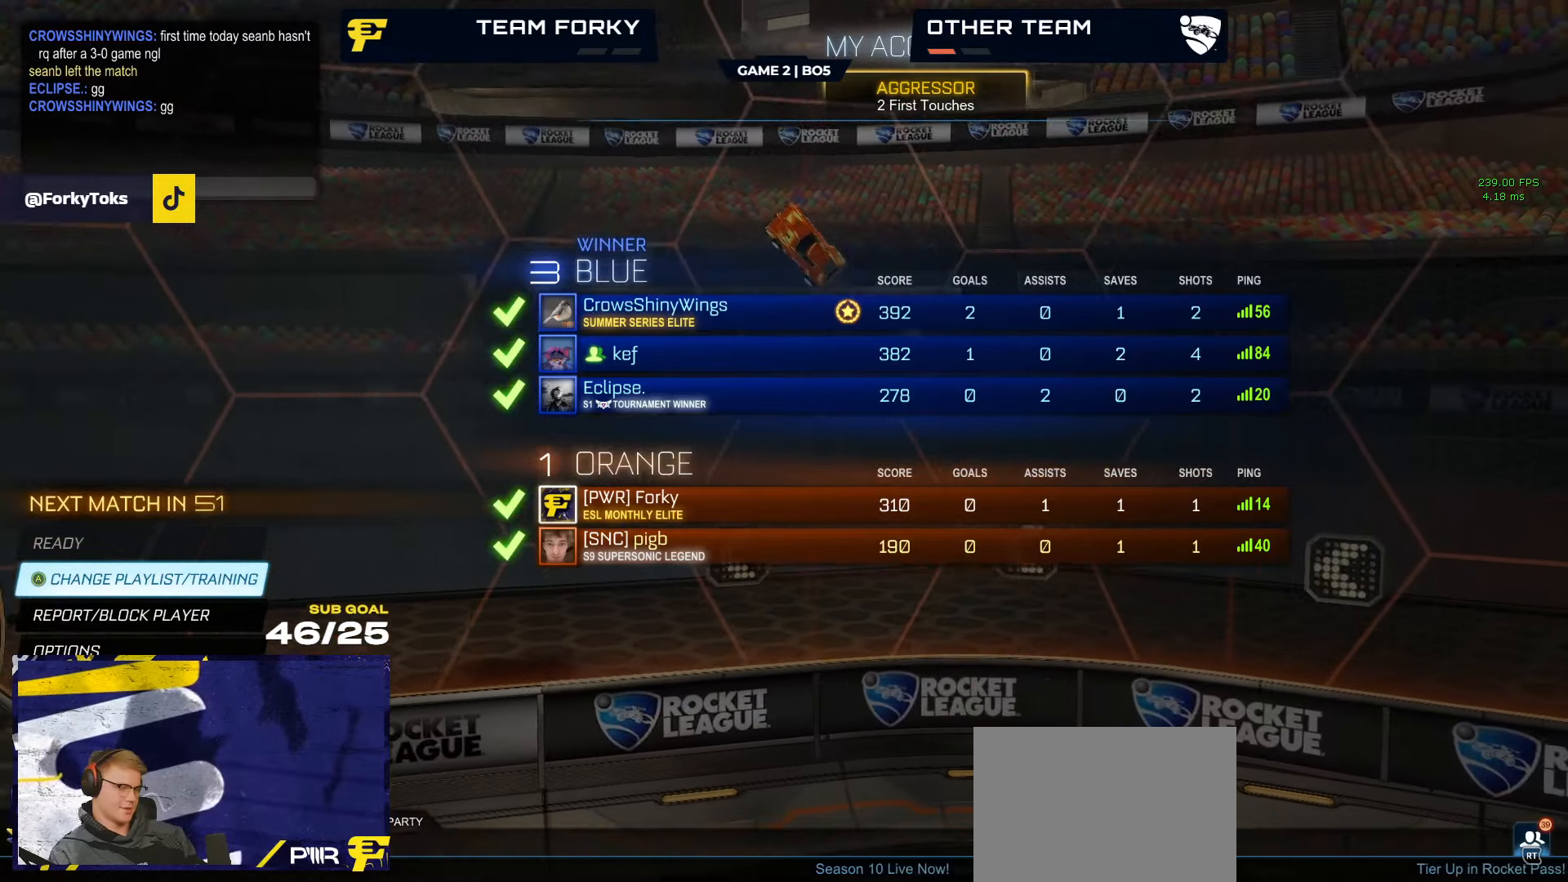
{"buttons": [], "left_stick": "center", "right_stick": "left", "events": []}
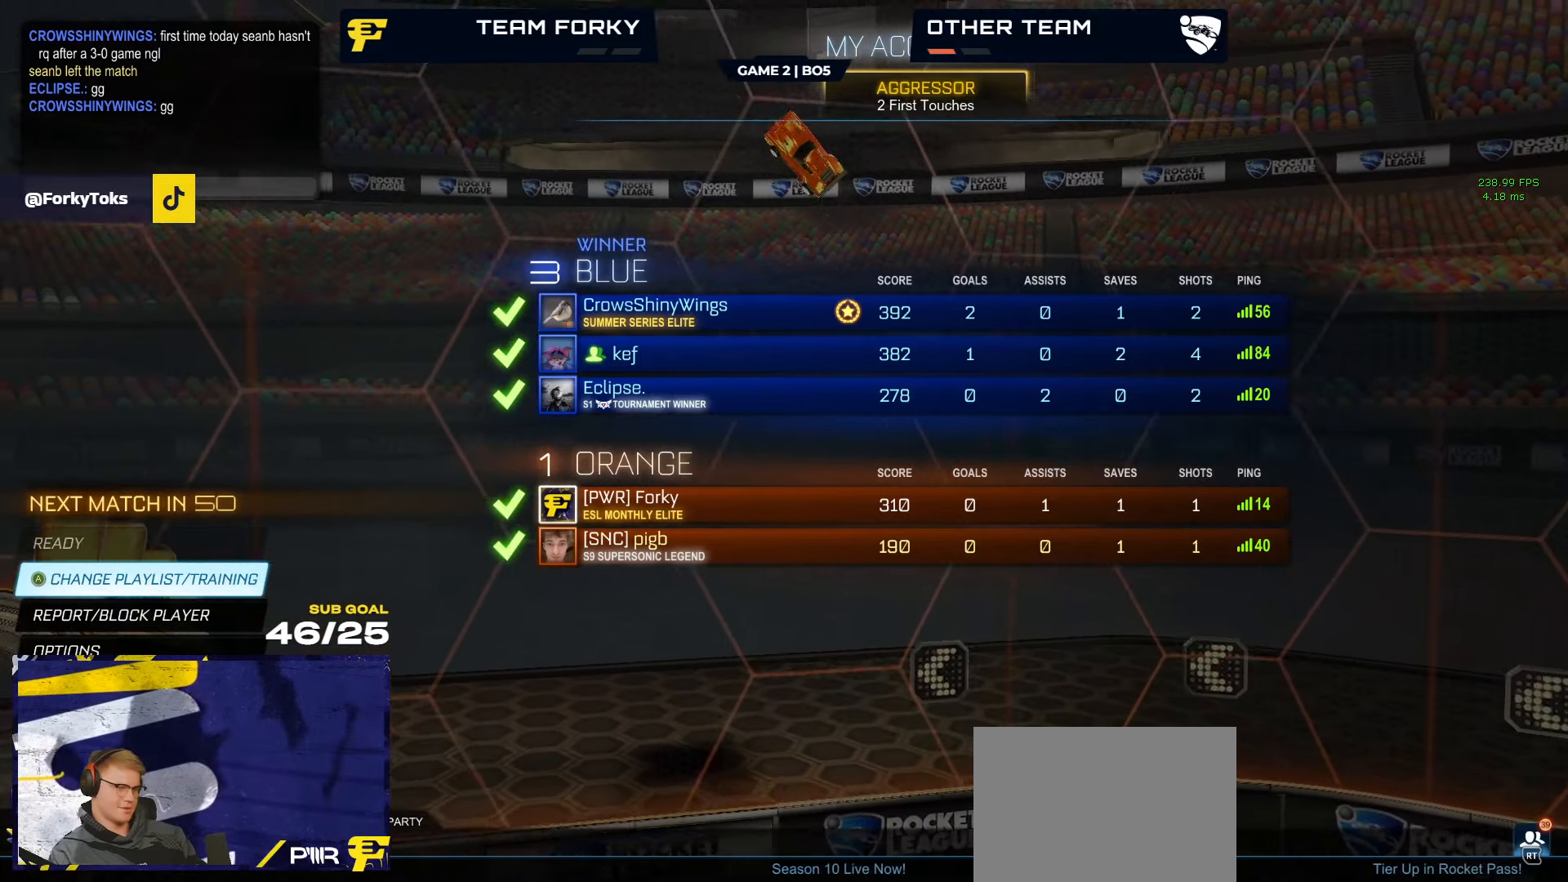
{"buttons": [], "left_stick": "center", "right_stick": "left", "events": []}
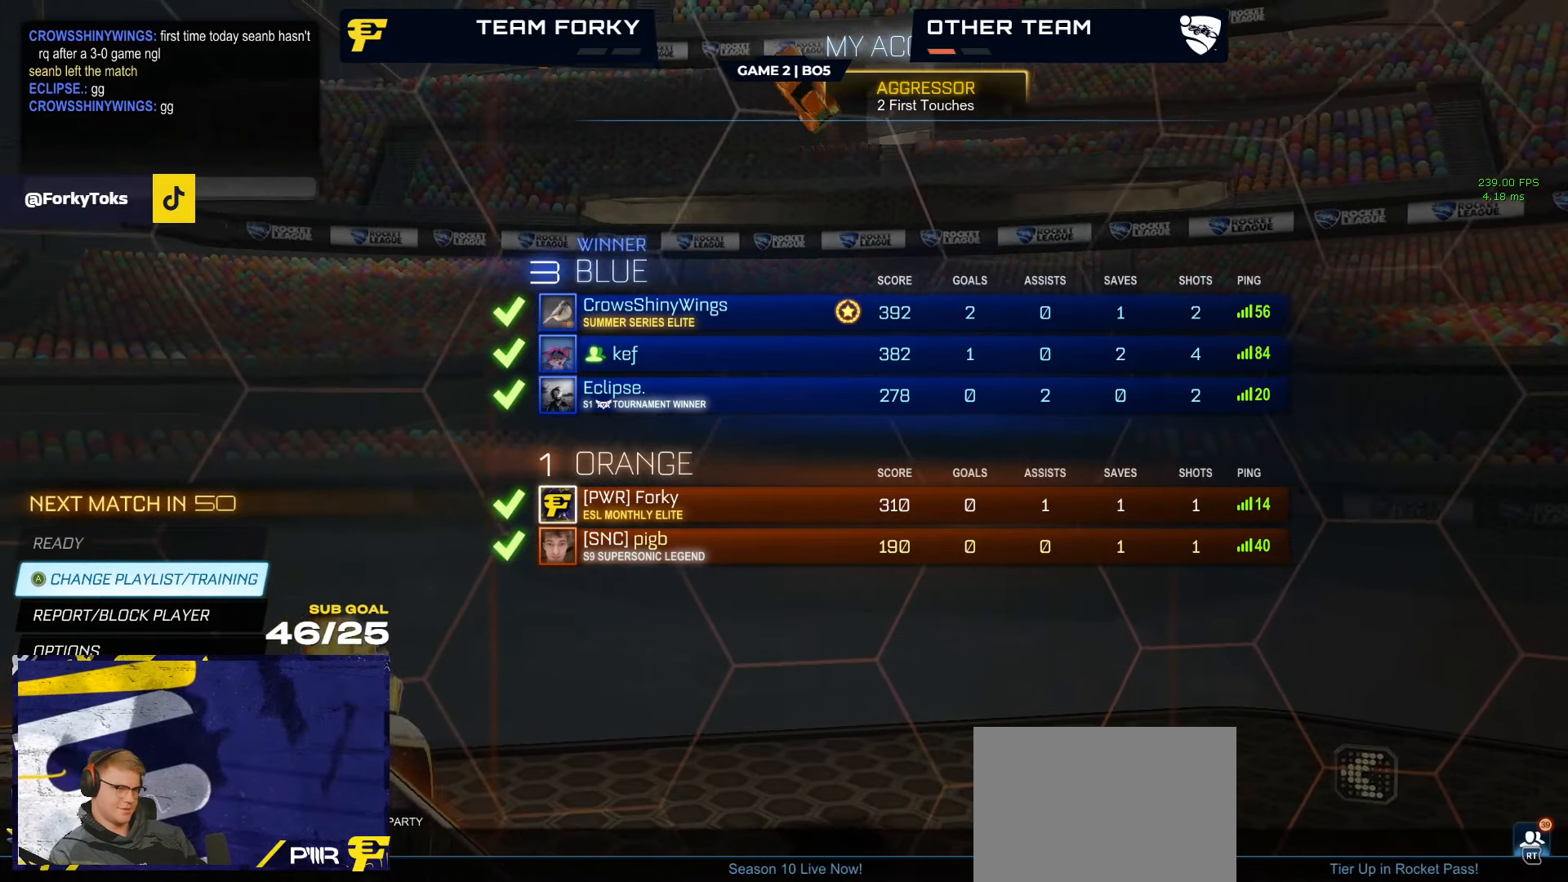
{"buttons": [], "left_stick": "center", "right_stick": "left", "events": []}
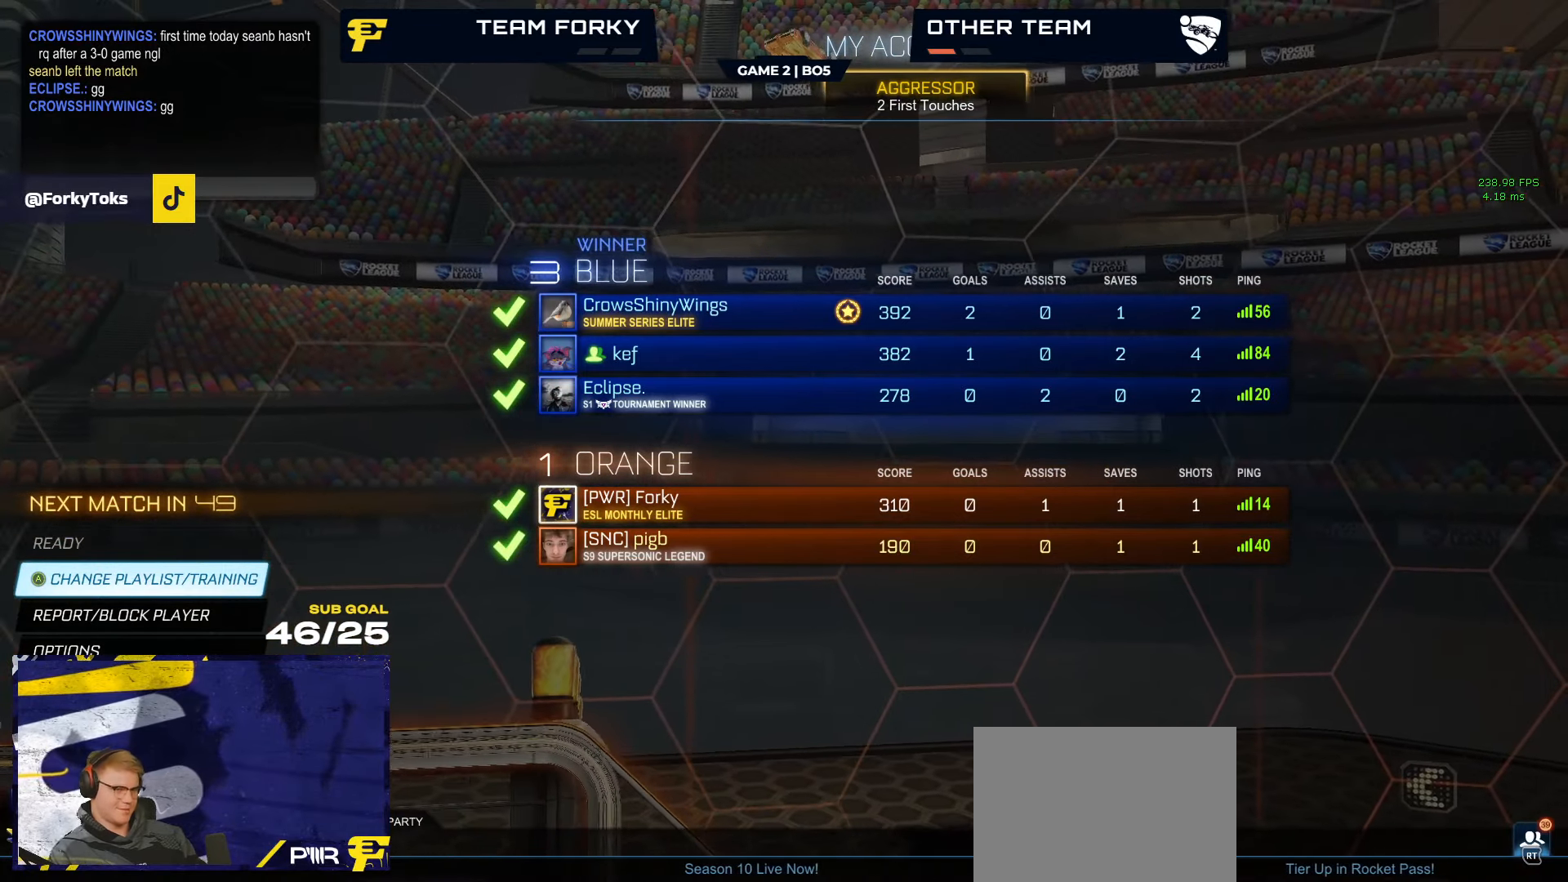
{"buttons": [], "left_stick": "center", "right_stick": "left", "events": []}
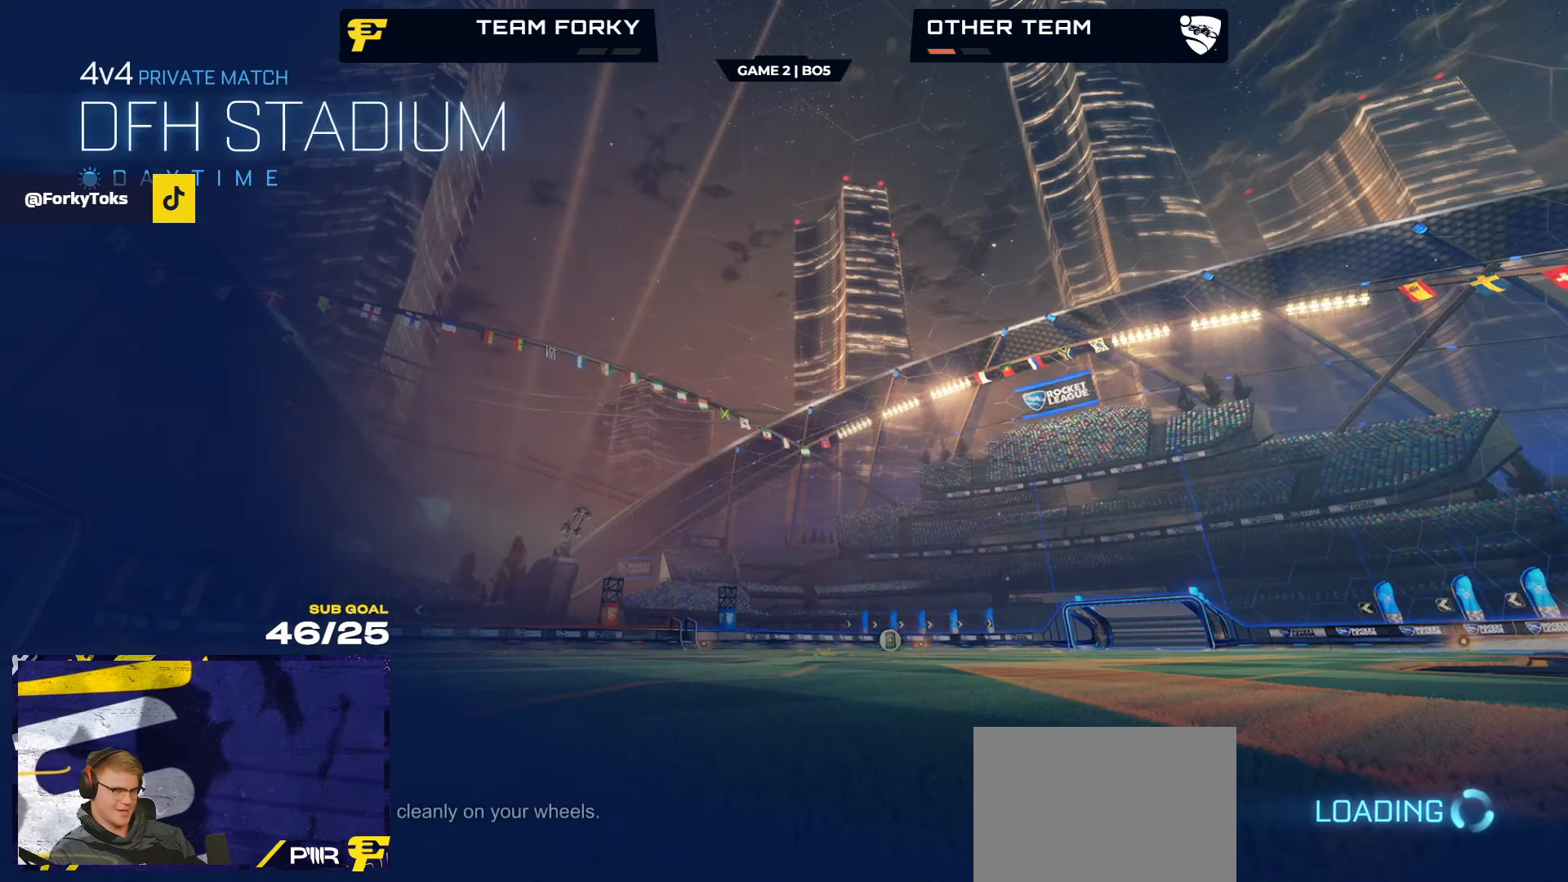
{"buttons": [], "left_stick": "center", "right_stick": "left", "events": []}
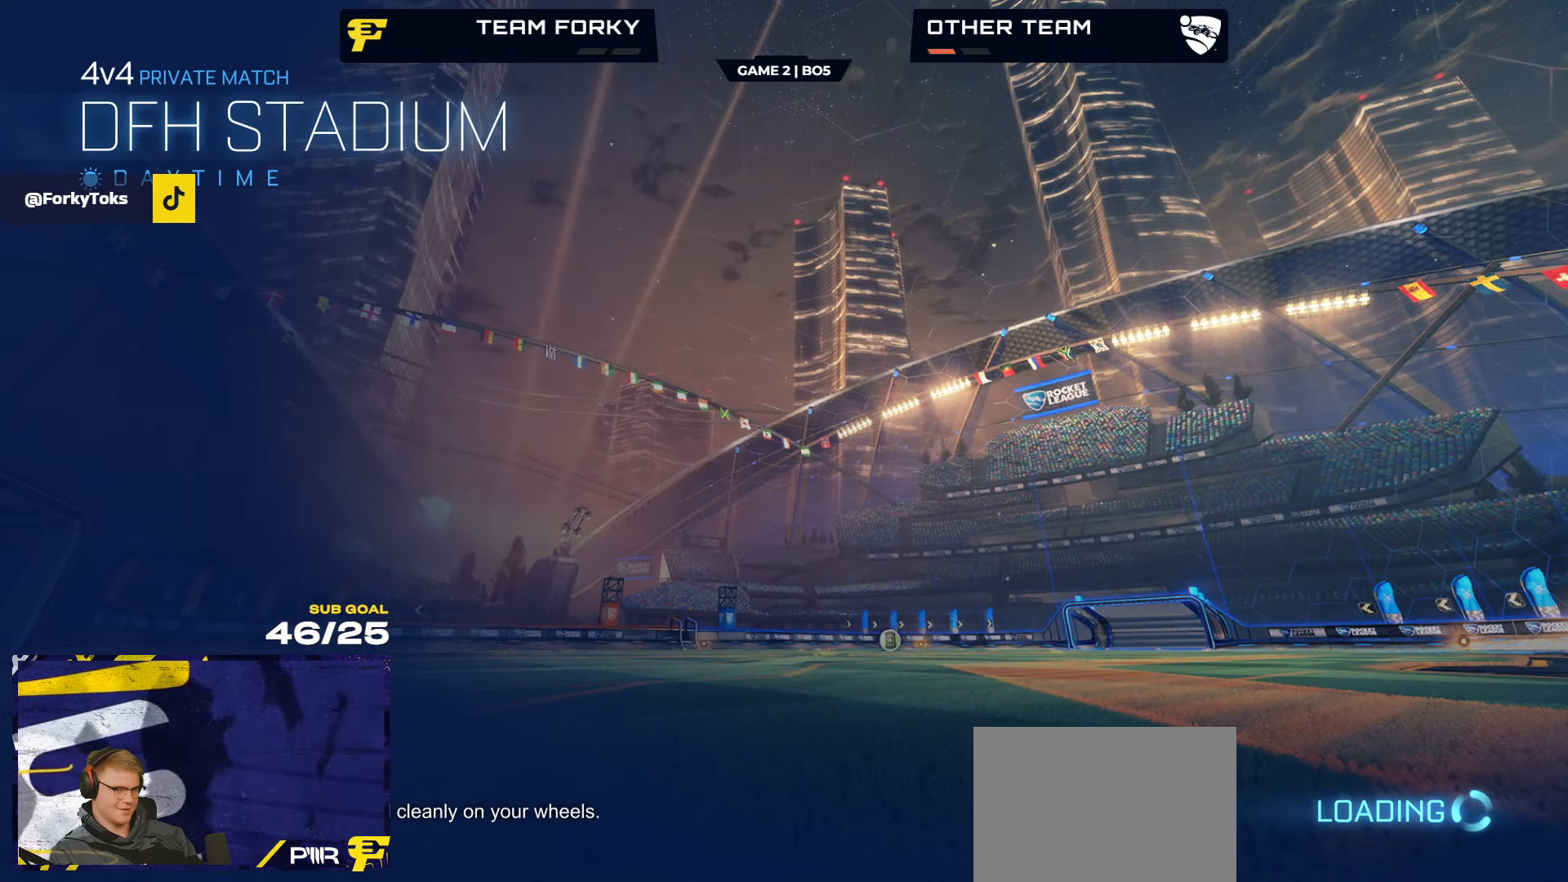
{"buttons": [], "left_stick": "center", "right_stick": "left", "events": []}
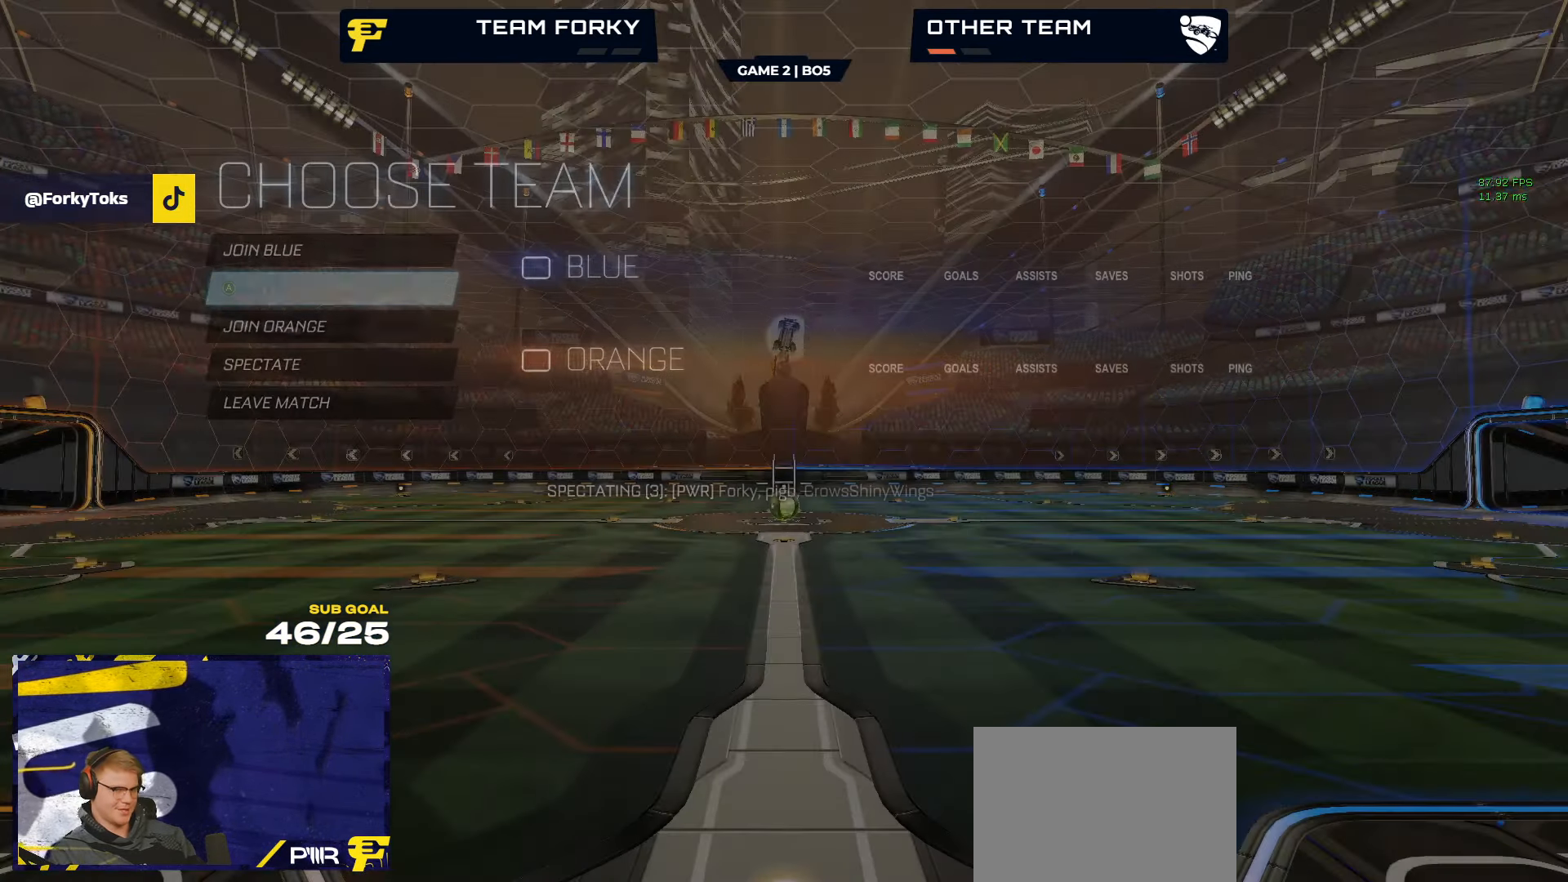
{"buttons": [], "left_stick": "center", "right_stick": "left", "events": []}
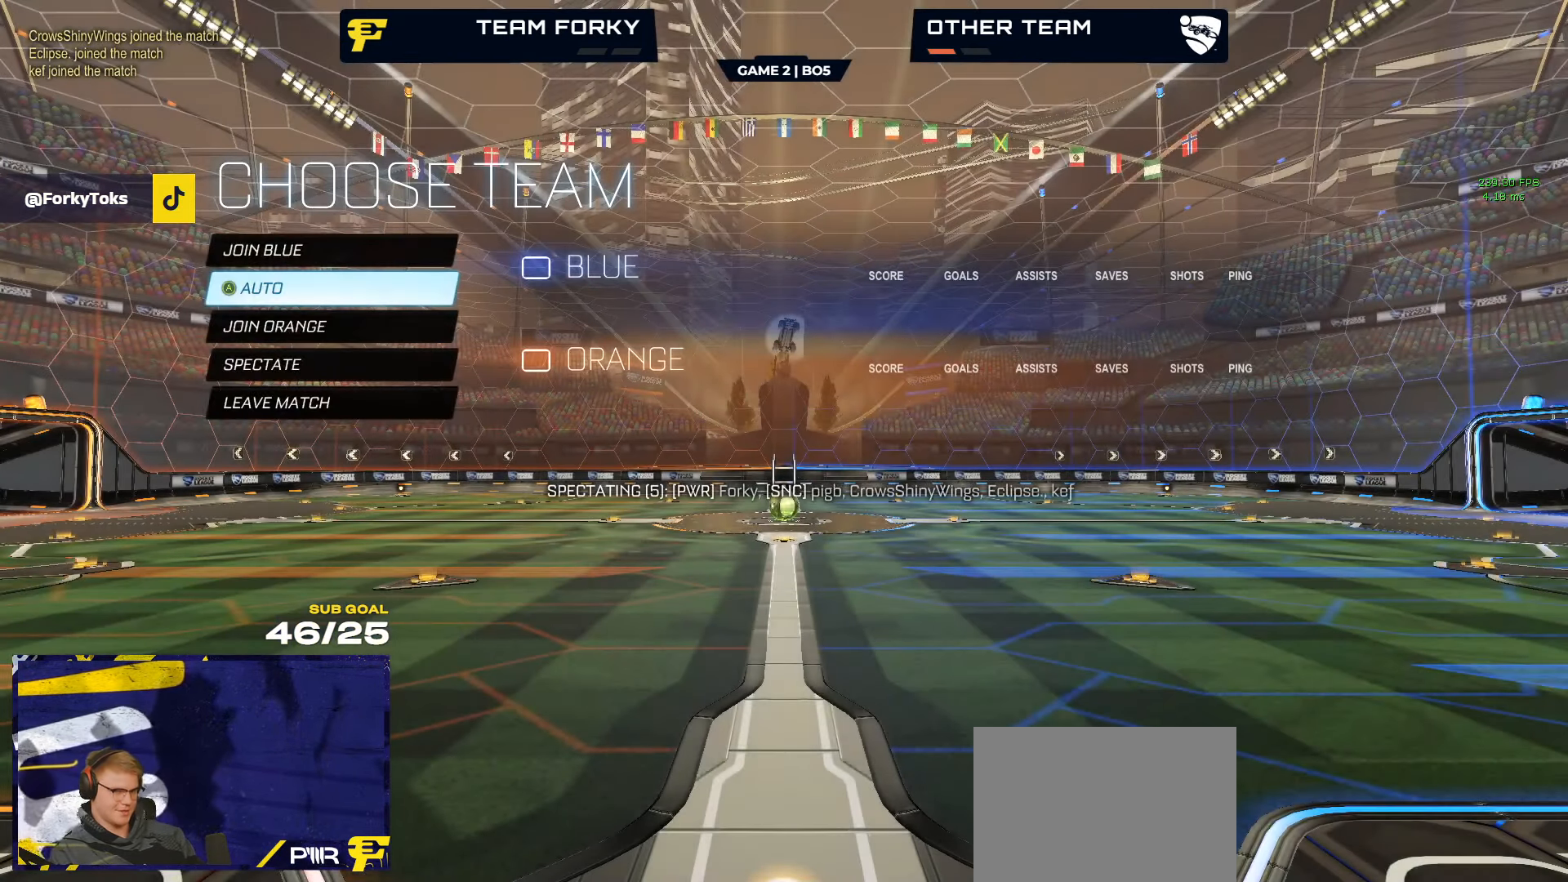
{"buttons": [], "left_stick": "center", "right_stick": "left", "events": []}
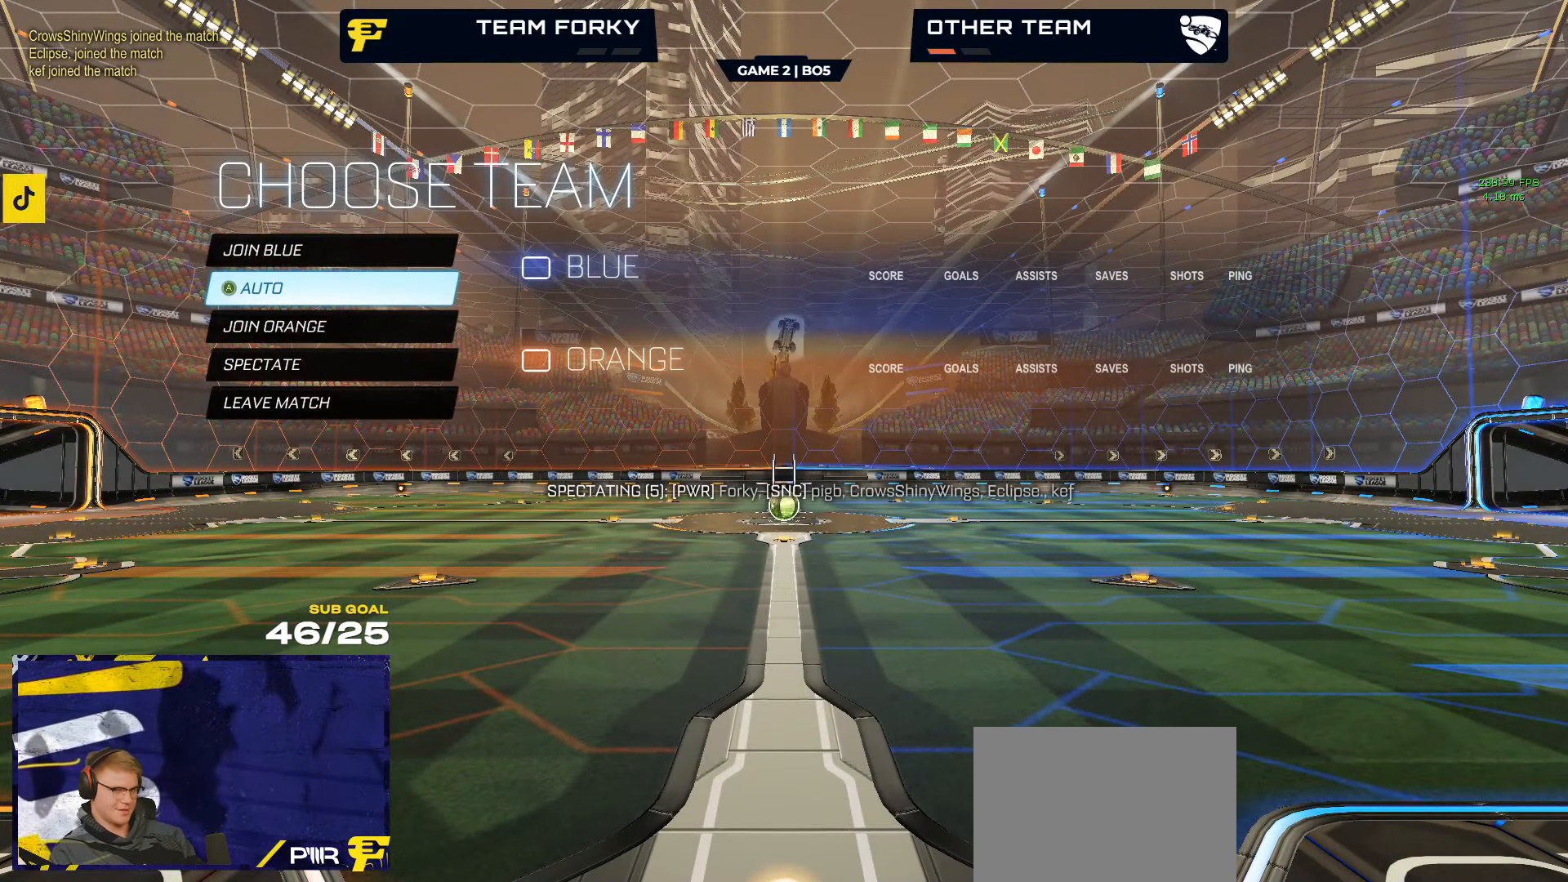
{"buttons": [], "left_stick": "center", "right_stick": "center", "events": [[100, "right_stick", "center"]]}
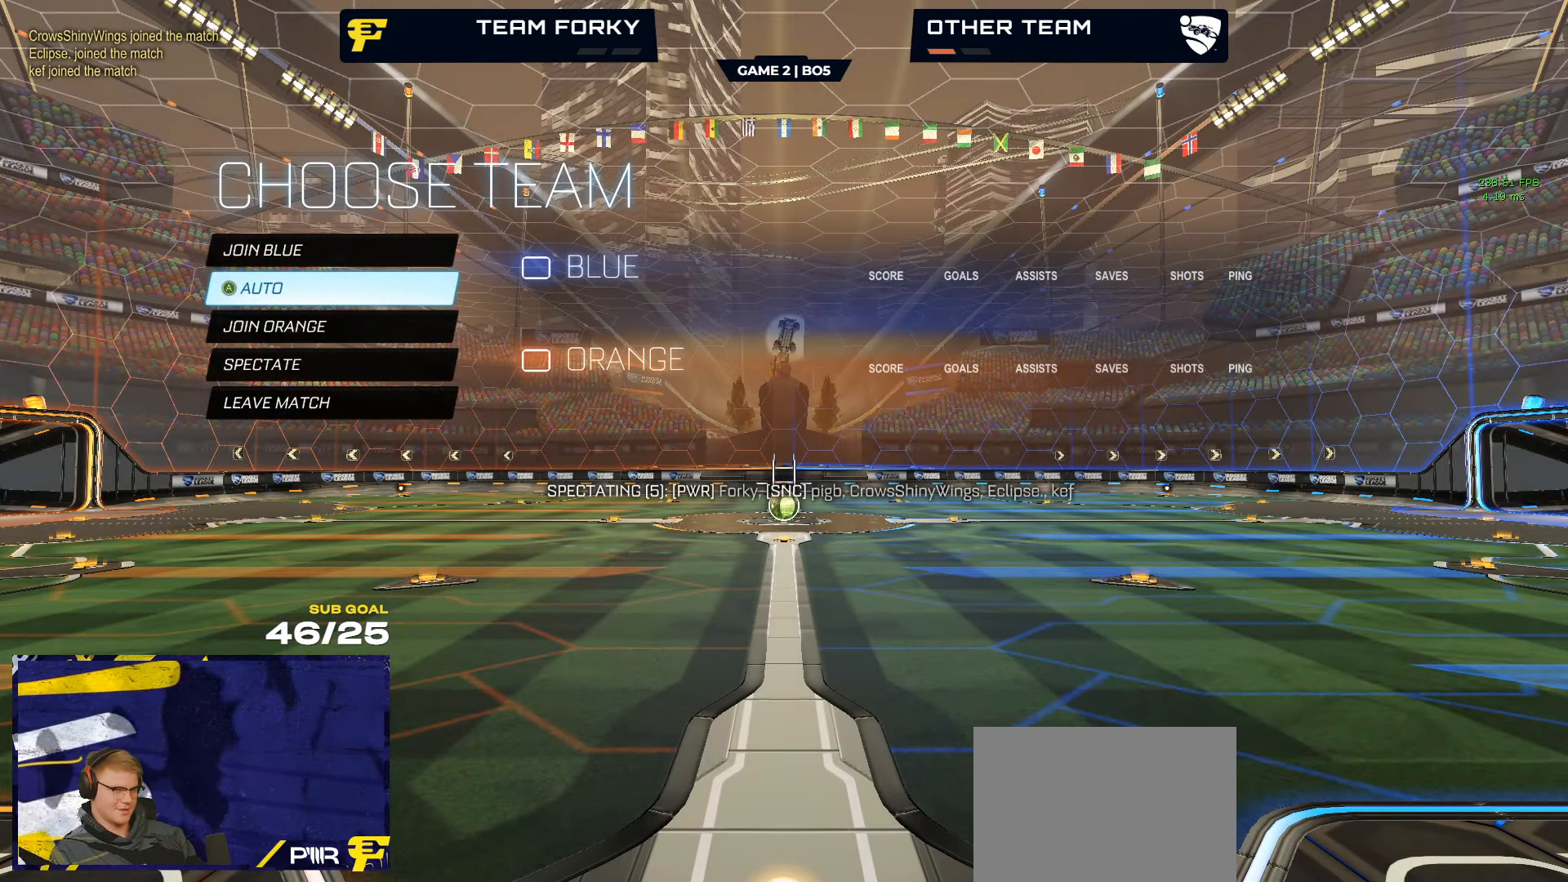
{"buttons": [], "left_stick": "center", "right_stick": "up-right", "events": [[33, "right_stick", "up-right"]]}
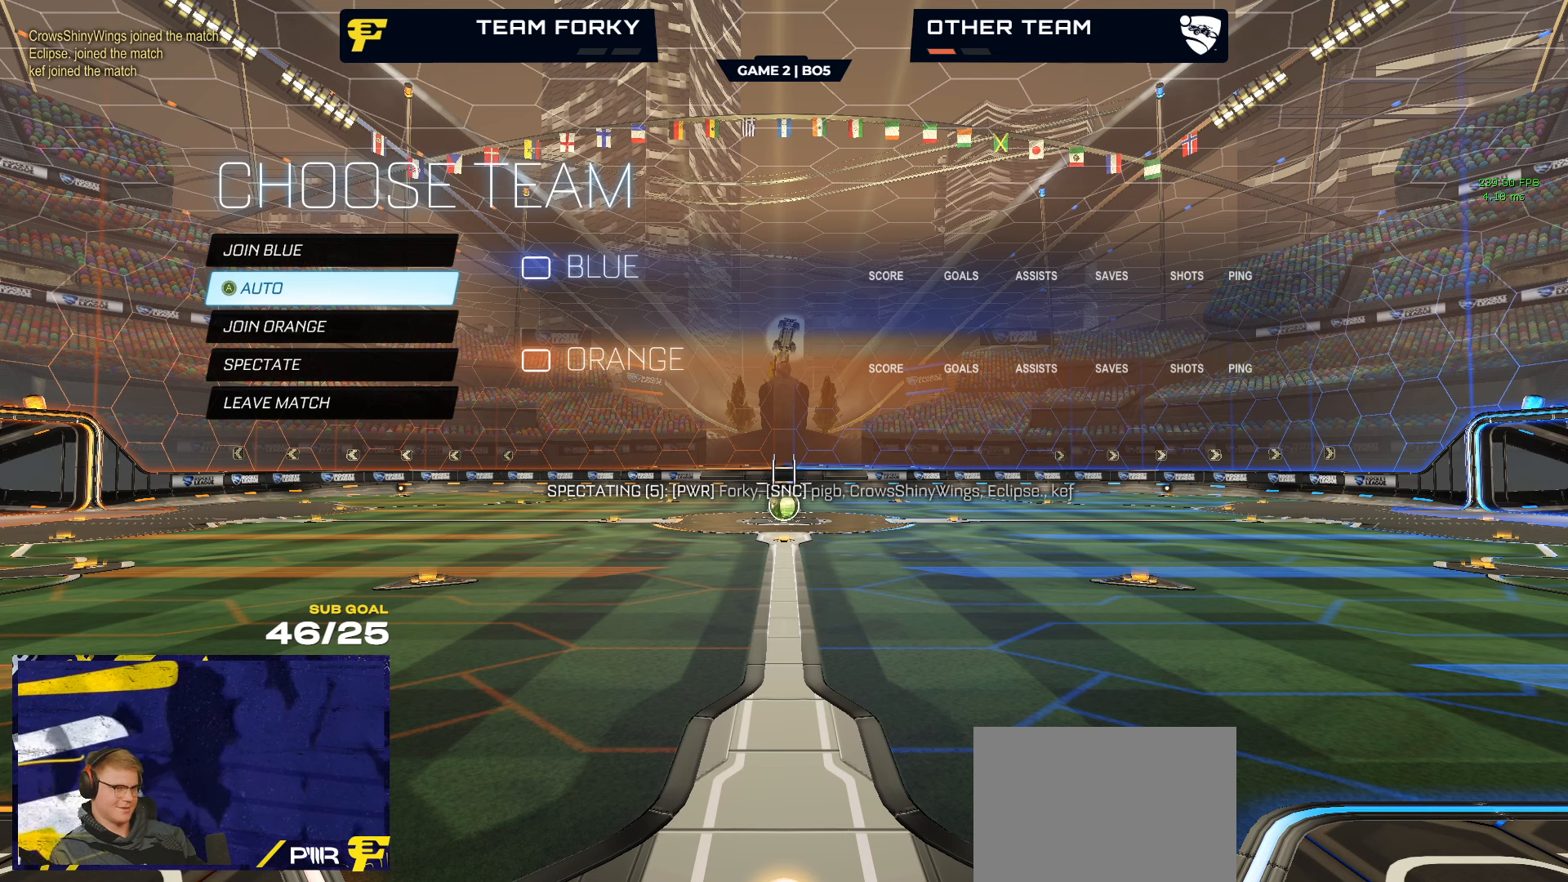
{"buttons": [], "left_stick": "center", "right_stick": "up-right", "events": []}
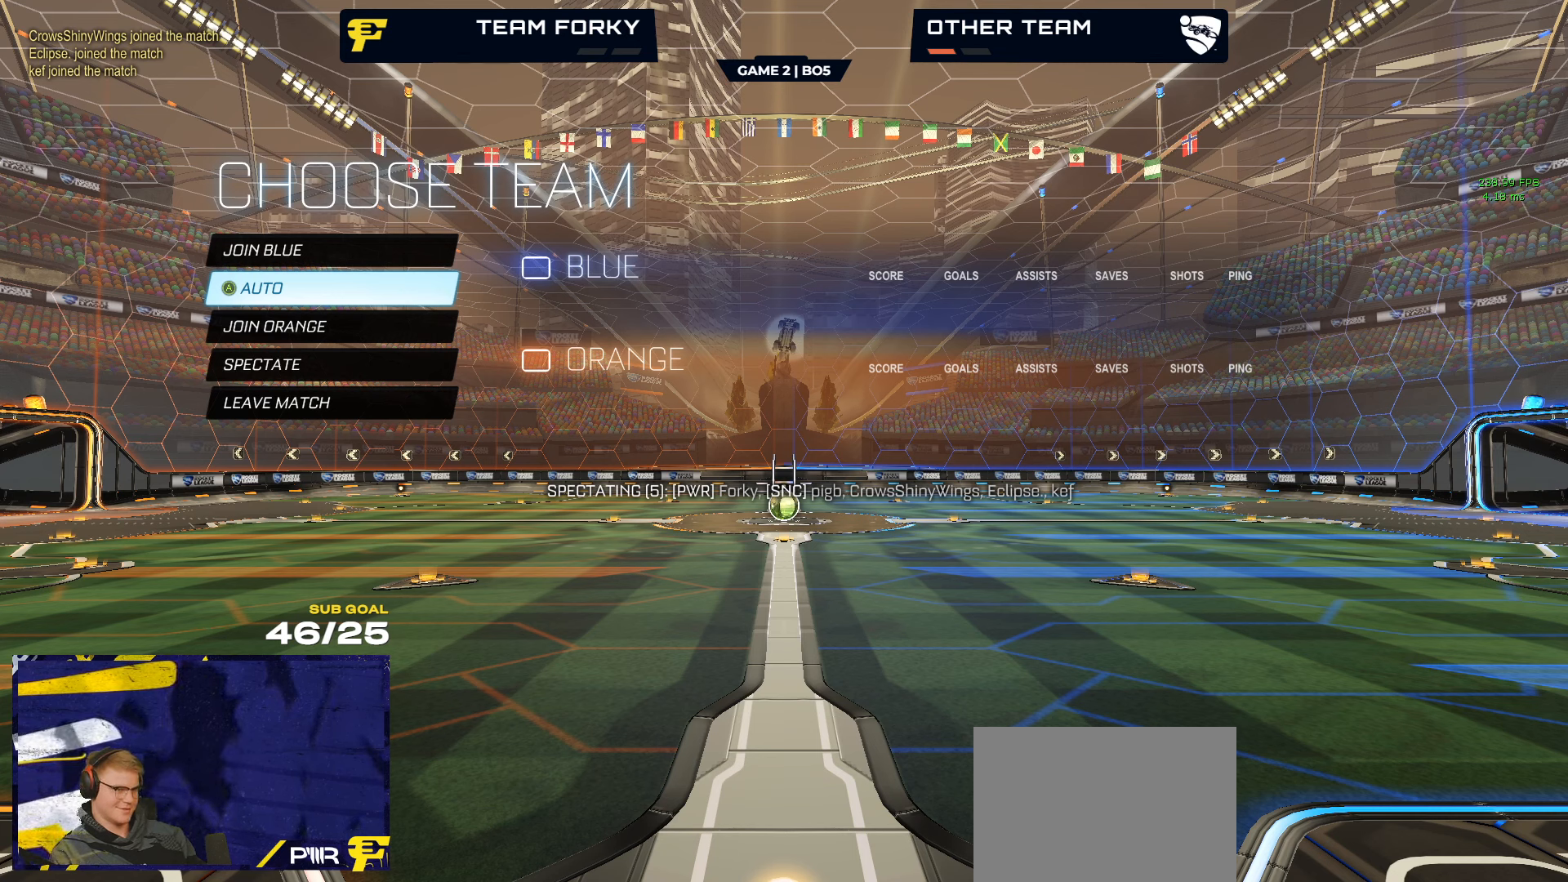
{"buttons": [], "left_stick": "center", "right_stick": "up-right", "events": []}
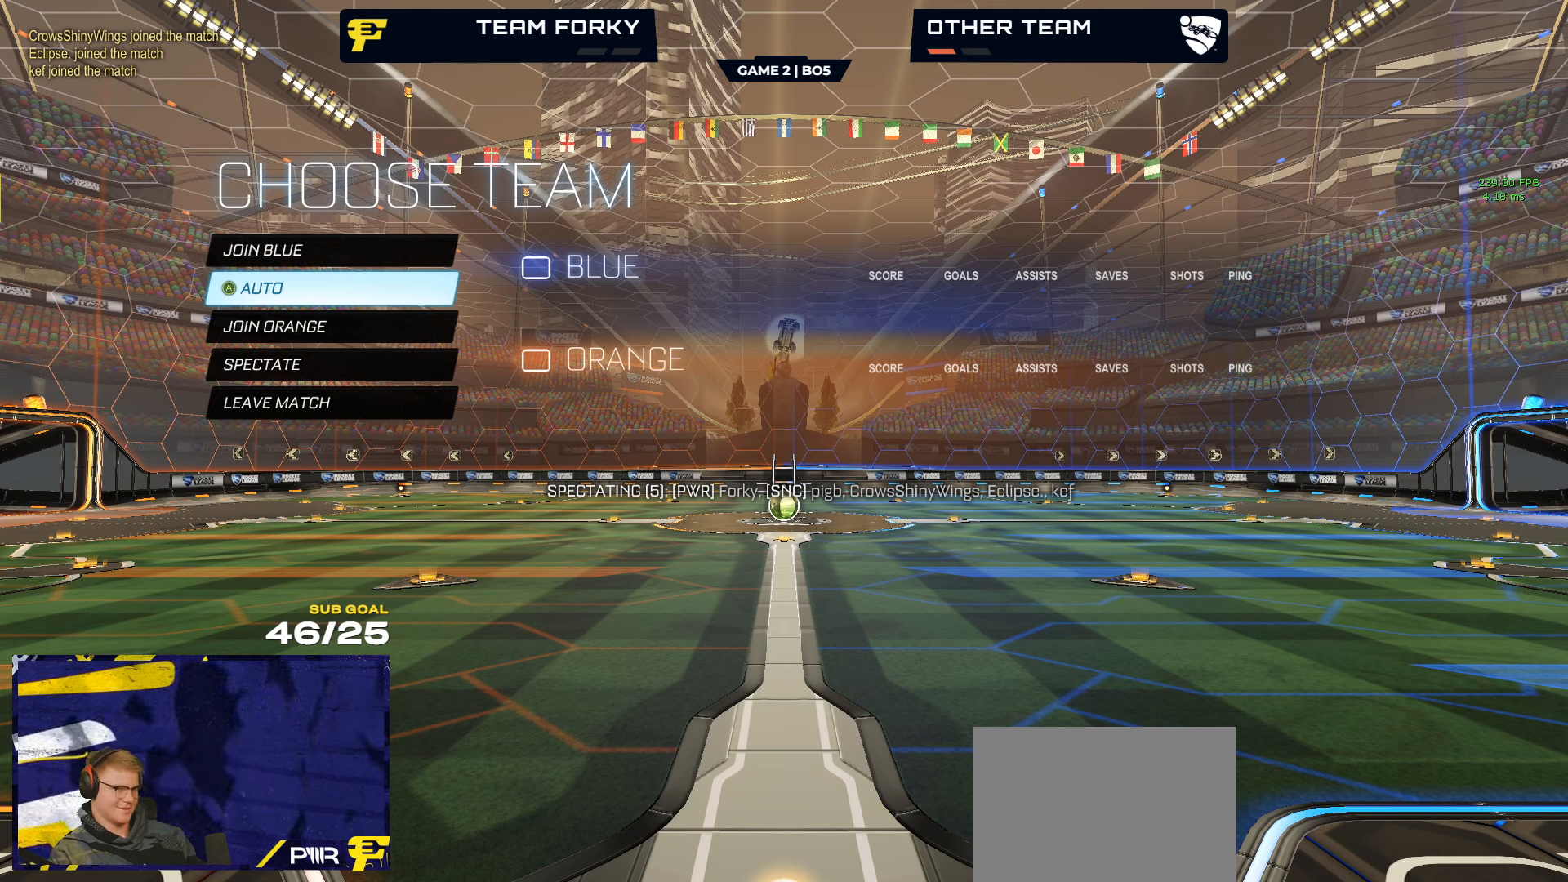
{"buttons": [], "left_stick": "center", "right_stick": "up-right", "events": []}
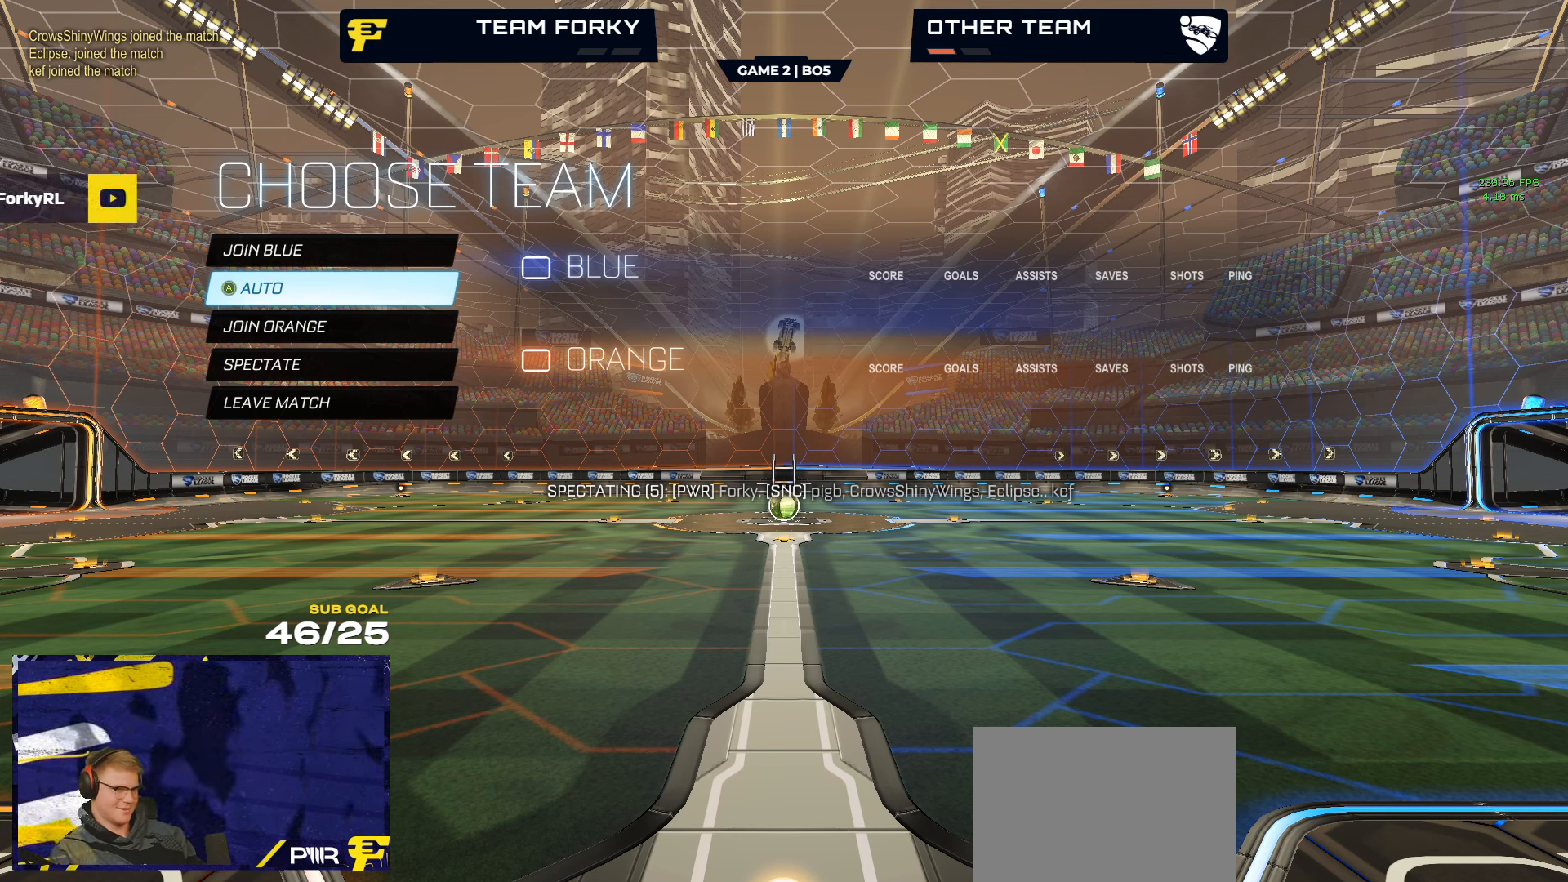
{"buttons": [], "left_stick": "center", "right_stick": "left", "events": [[167, "right_stick", "up"], [400, "right_stick", "left"]]}
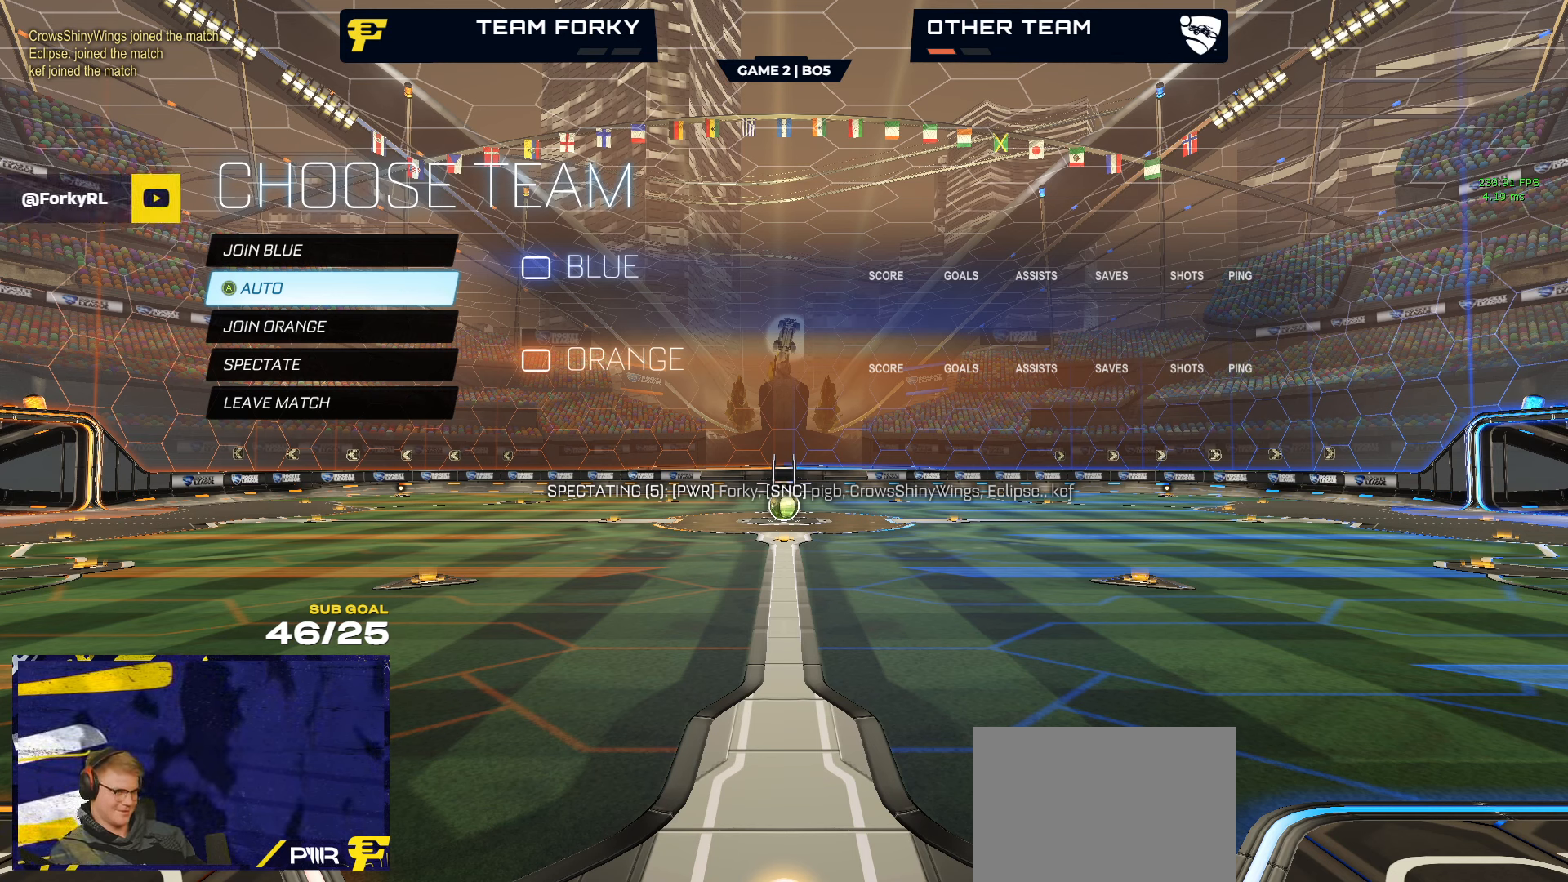
{"buttons": [], "left_stick": "center", "right_stick": "up-right", "events": [[184, "right_stick", "center"], [317, "right_stick", "up-right"]]}
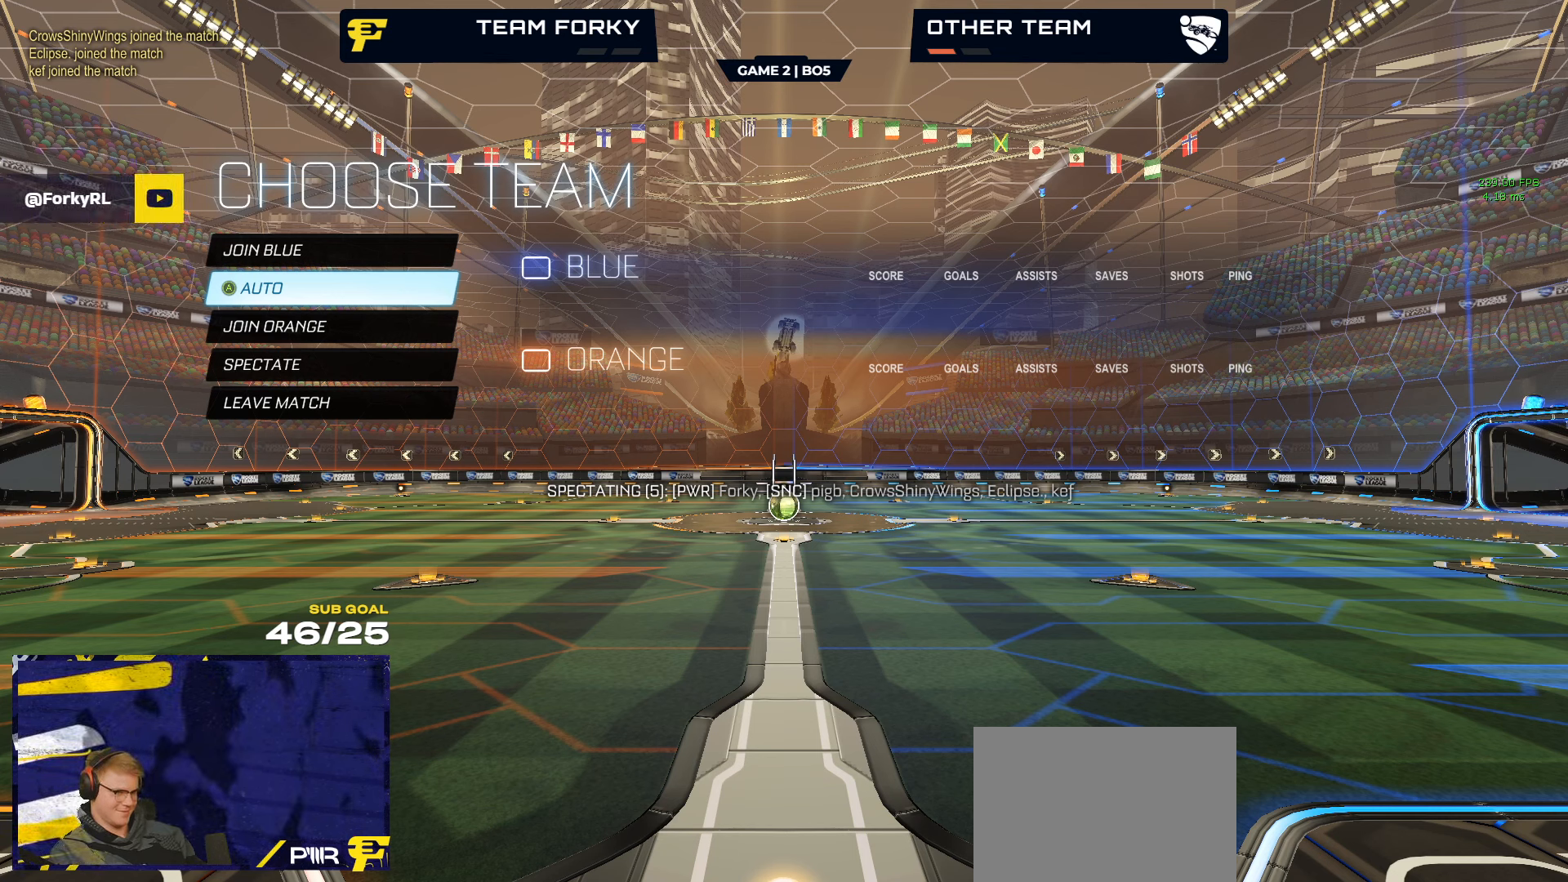
{"buttons": [], "left_stick": "center", "right_stick": "up-right", "events": [[34, "right_stick", "up"], [484, "right_stick", "up-right"]]}
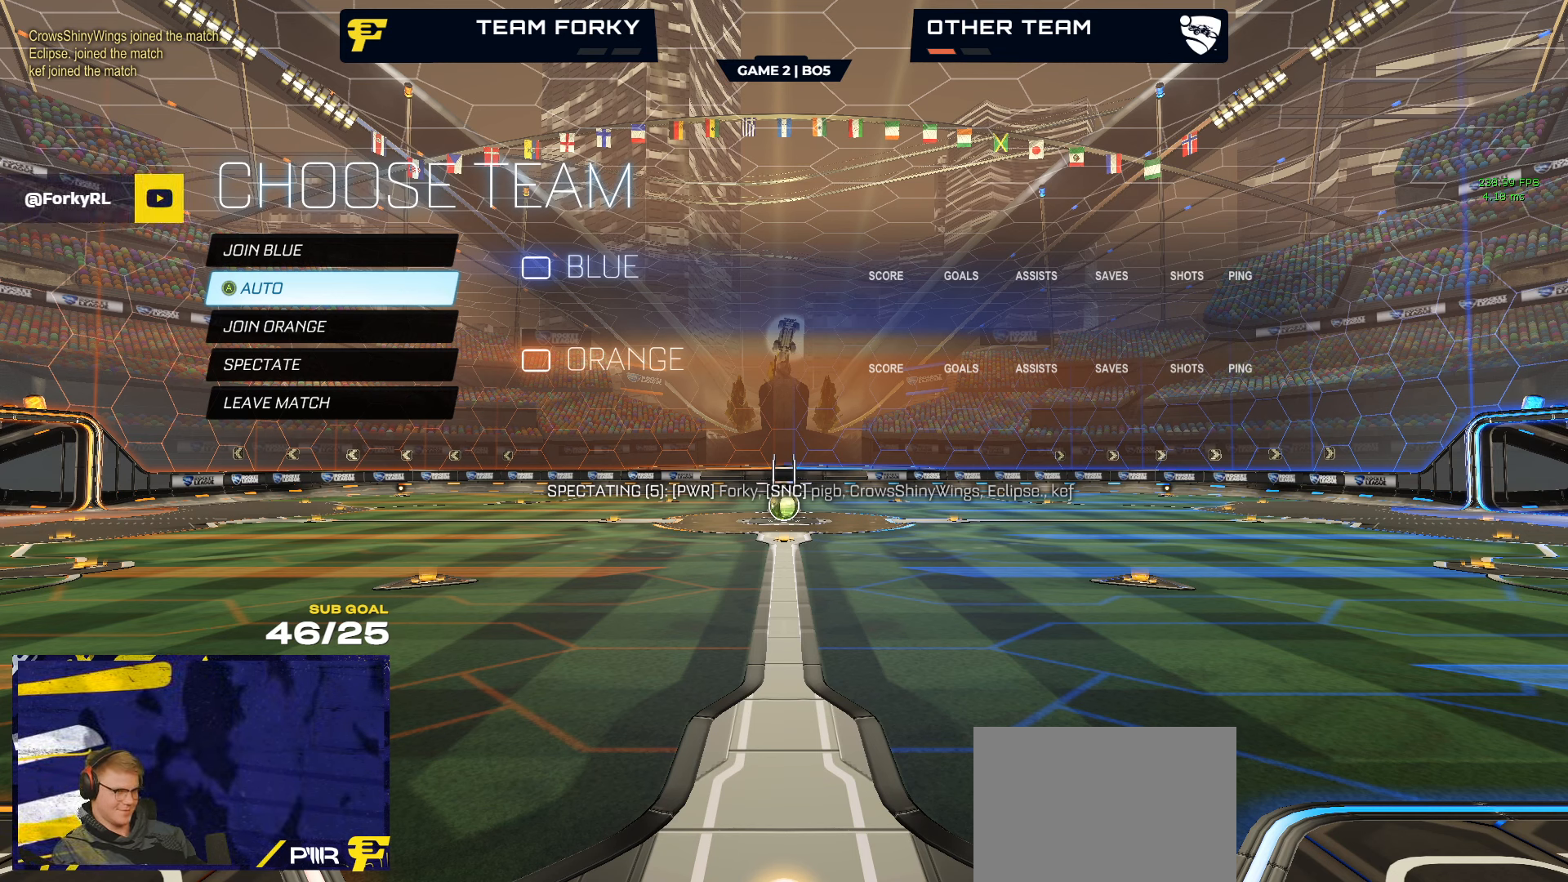
{"buttons": [], "left_stick": "center", "right_stick": "up", "events": [[184, "right_stick", "up"]]}
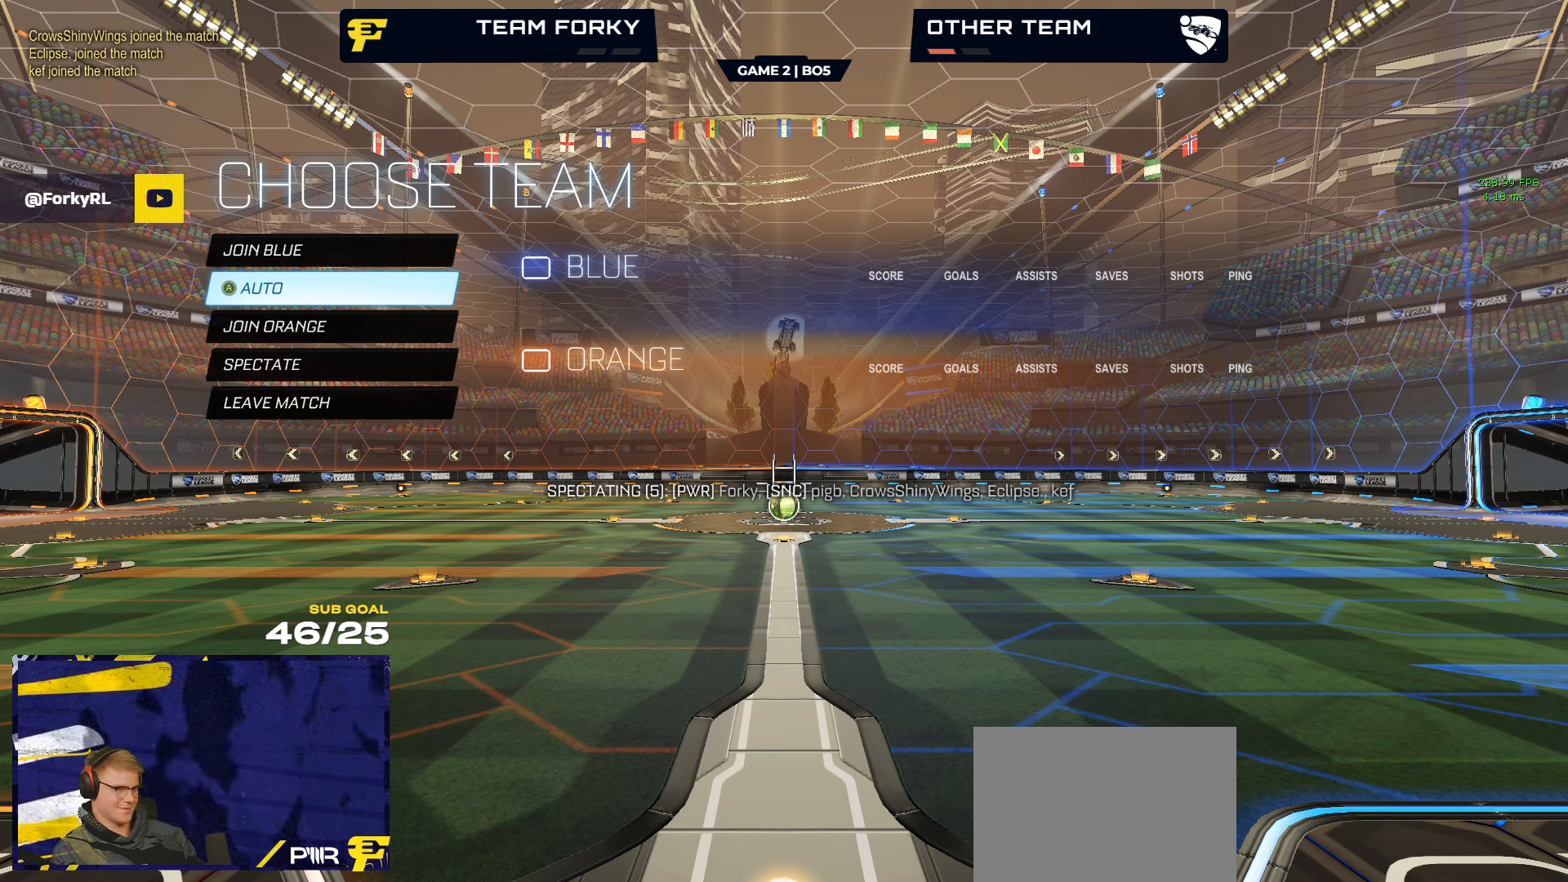
{"buttons": [], "left_stick": "center", "right_stick": "left", "events": [[300, "right_stick", "left"]]}
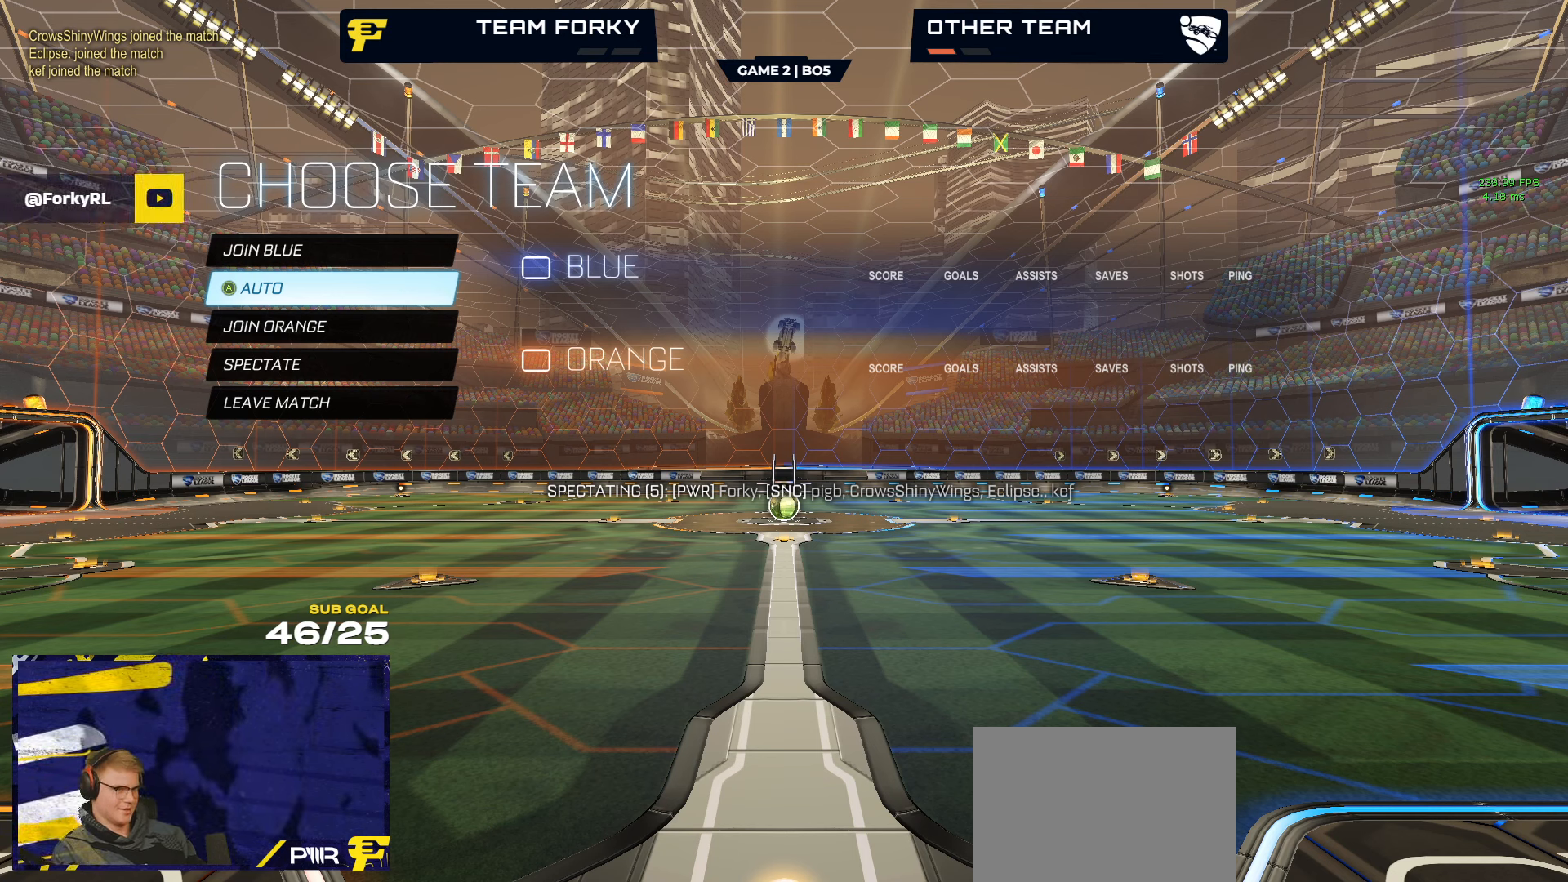
{"buttons": [], "left_stick": "center", "right_stick": "center", "events": [[334, "right_stick", "center"]]}
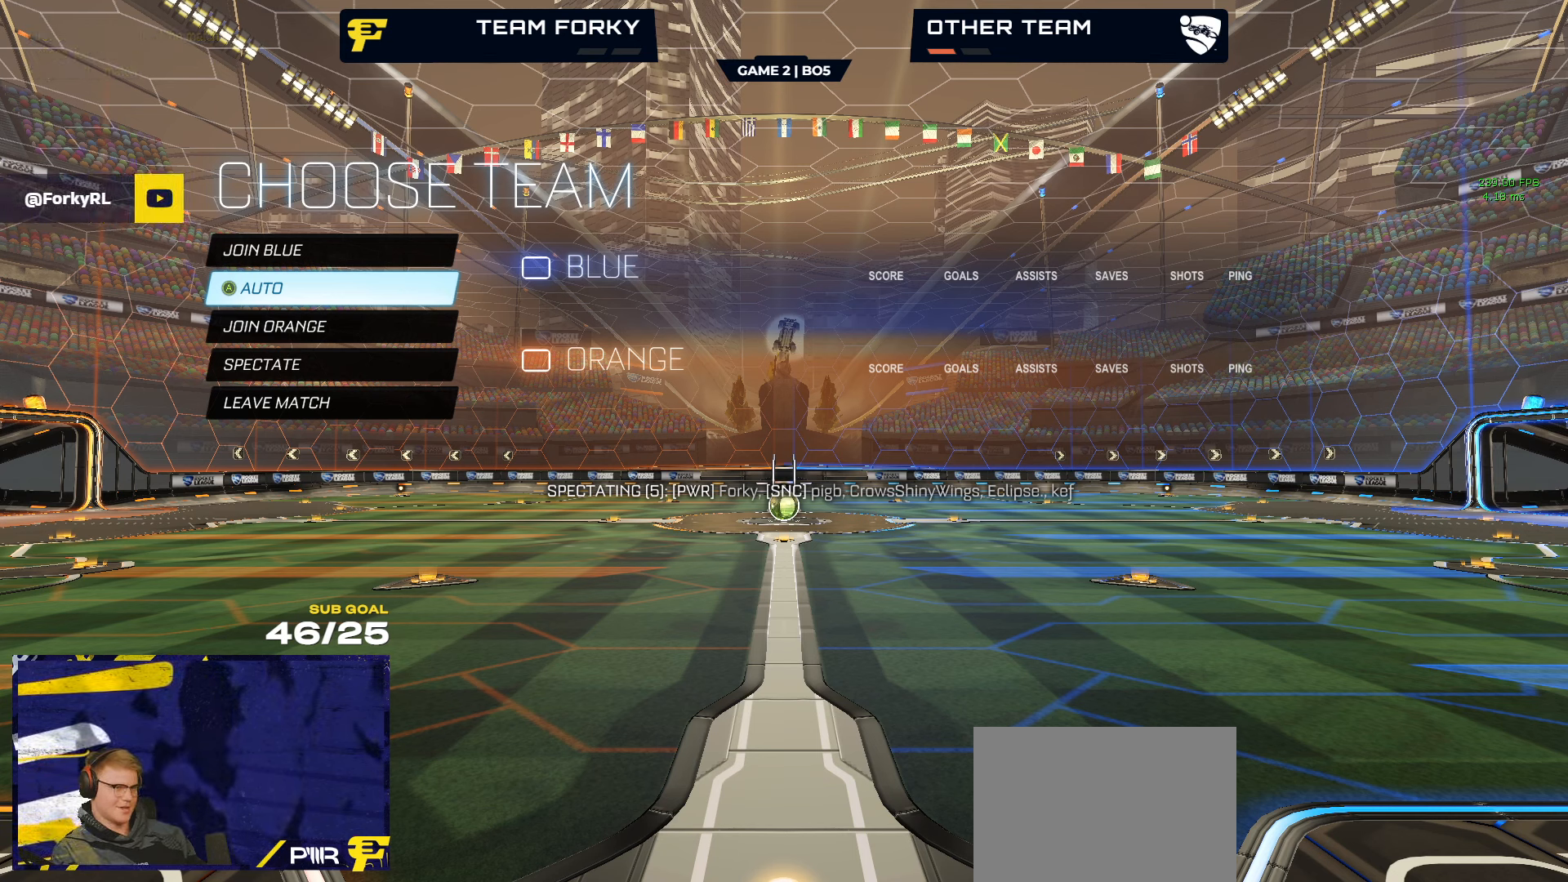
{"buttons": [], "left_stick": "center", "right_stick": "down-left", "events": [[466, "right_stick", "down-left"]]}
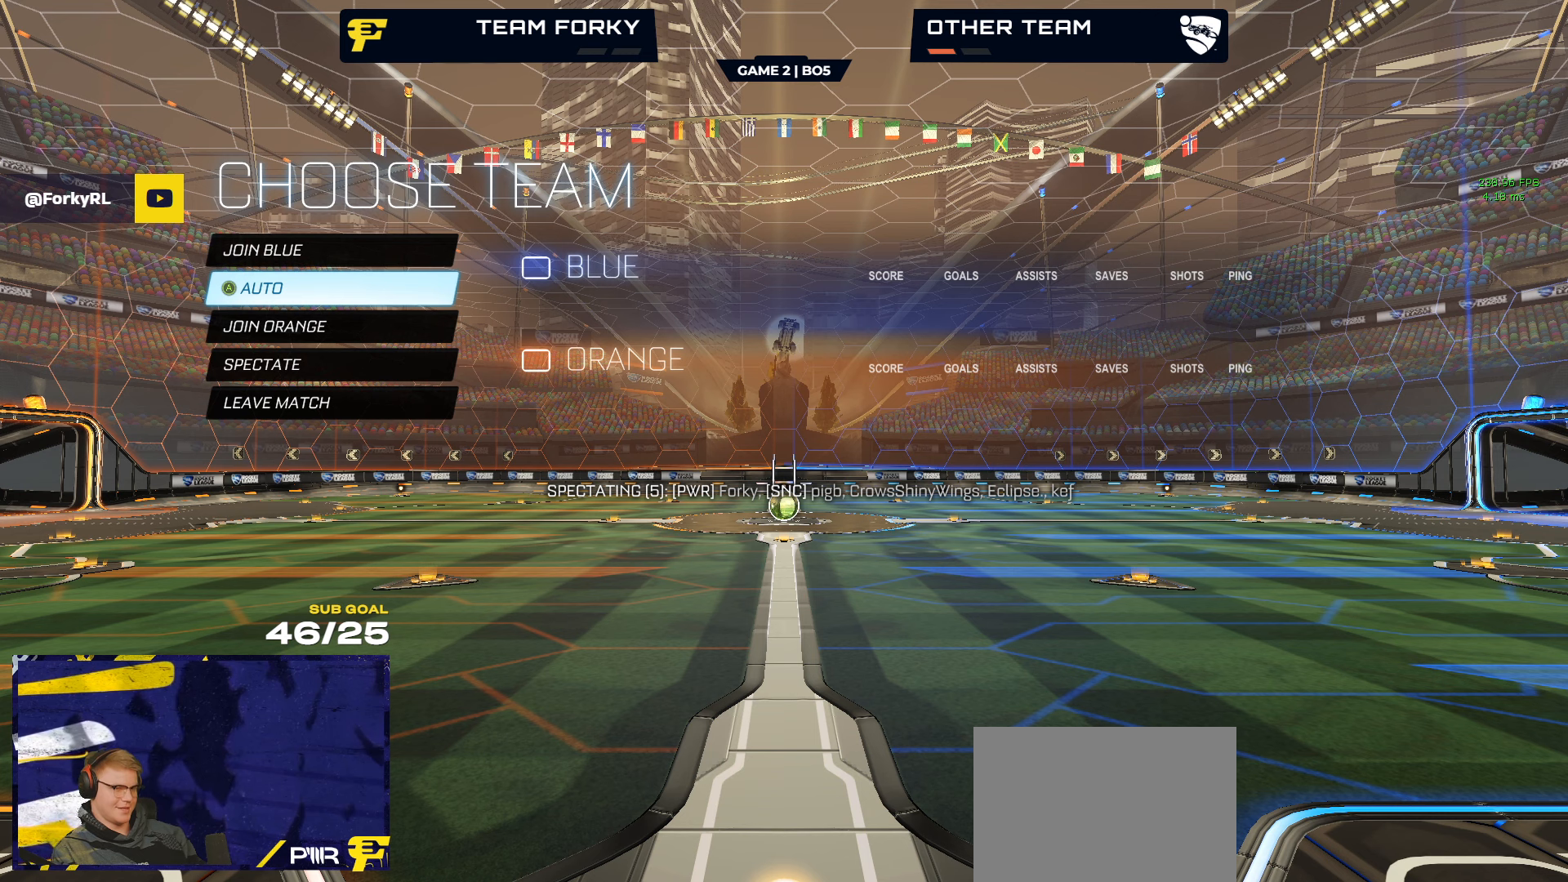
{"buttons": [], "left_stick": "center", "right_stick": "down-left", "events": []}
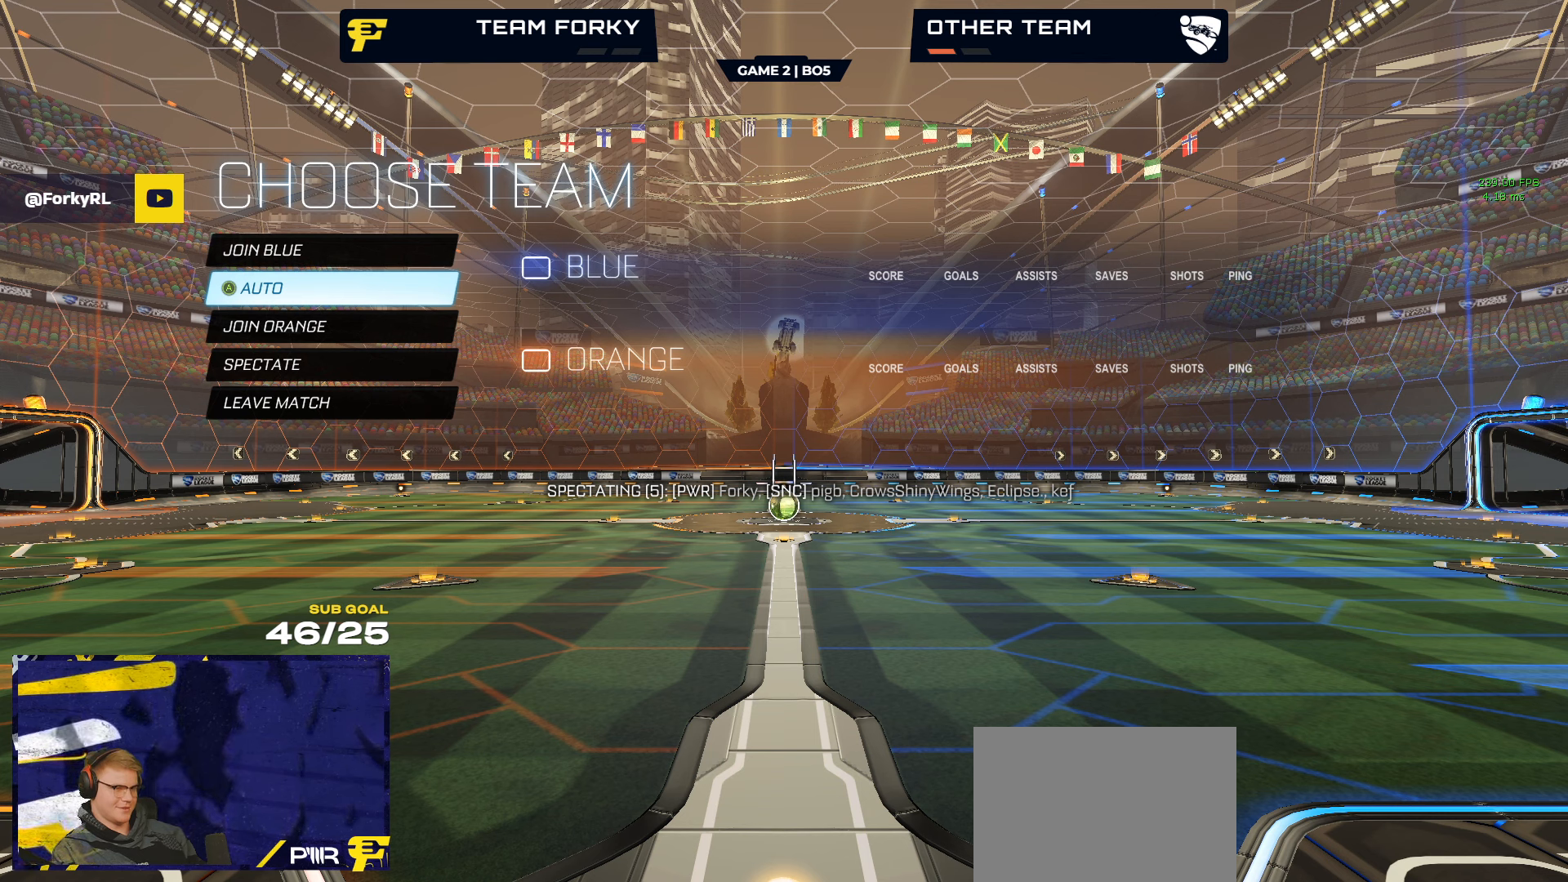
{"buttons": [], "left_stick": "center", "right_stick": "left", "events": [[33, "right_stick", "center"], [400, "right_stick", "up-left"], [450, "right_stick", "left"]]}
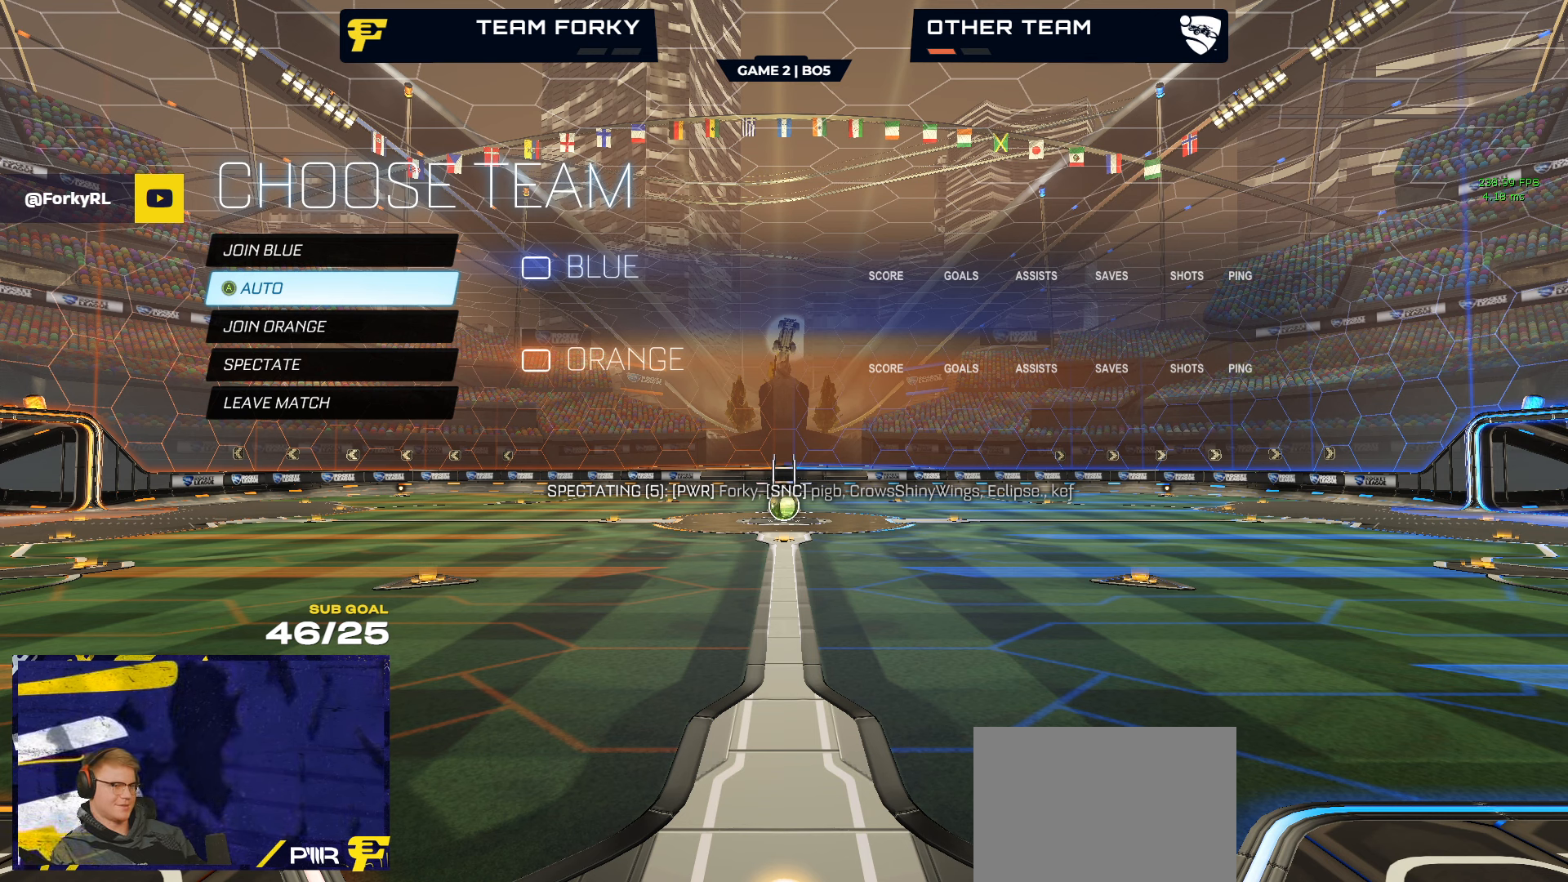
{"buttons": [], "left_stick": "center", "right_stick": "center", "events": [[100, "R3", "down"], [233, "right_stick", "up-left"], [400, "R3", "up"], [466, "right_stick", "center"]]}
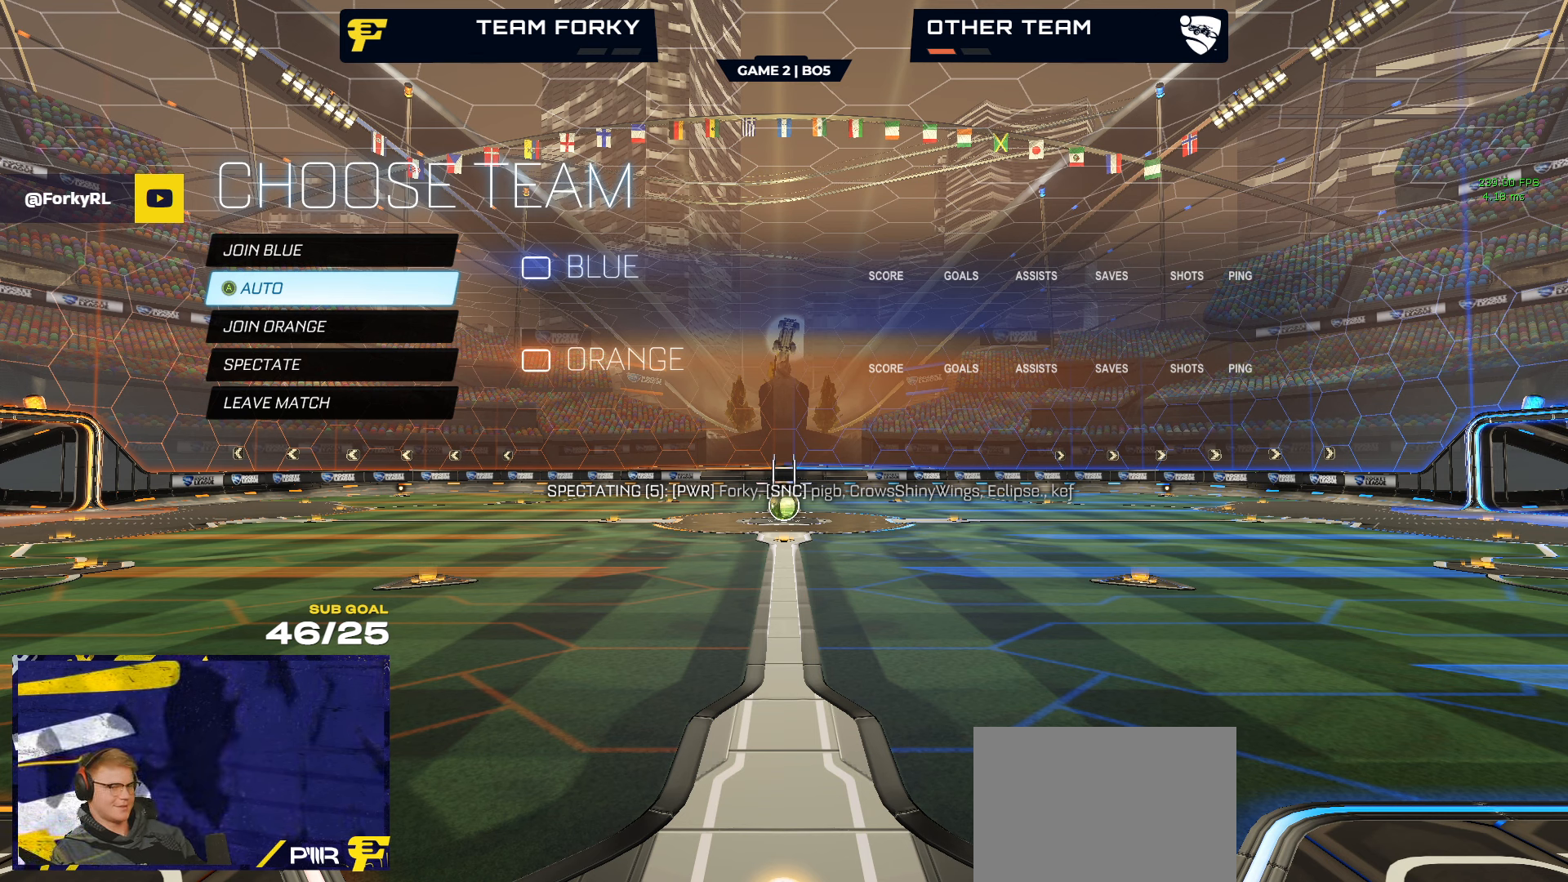
{"buttons": [], "left_stick": "center", "right_stick": "center", "events": []}
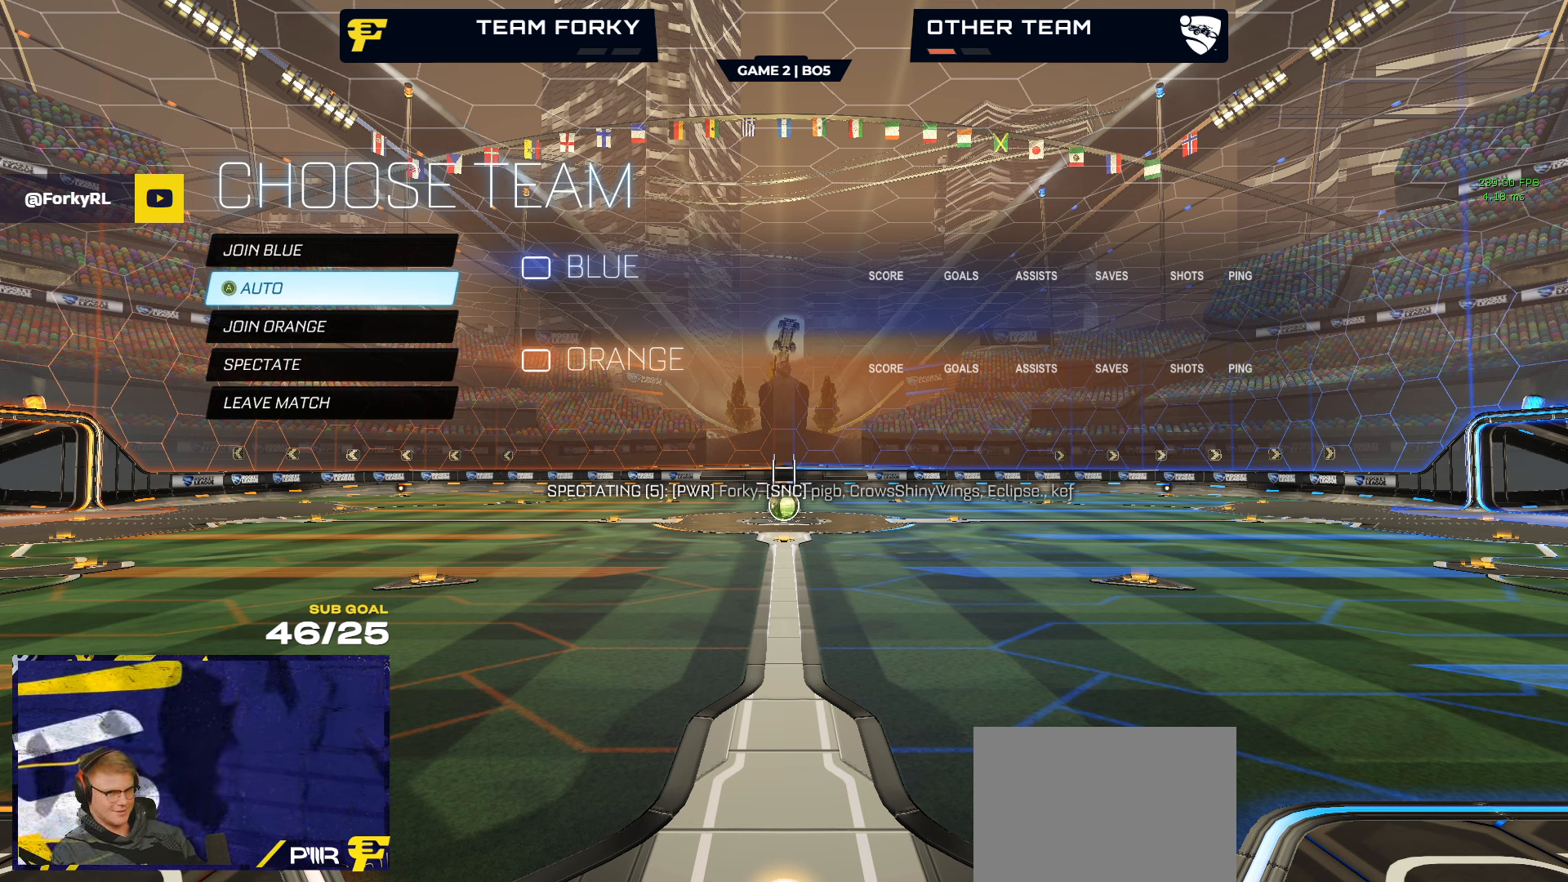
{"buttons": [], "left_stick": "center", "right_stick": "up-right", "events": [[483, "right_stick", "up-right"]]}
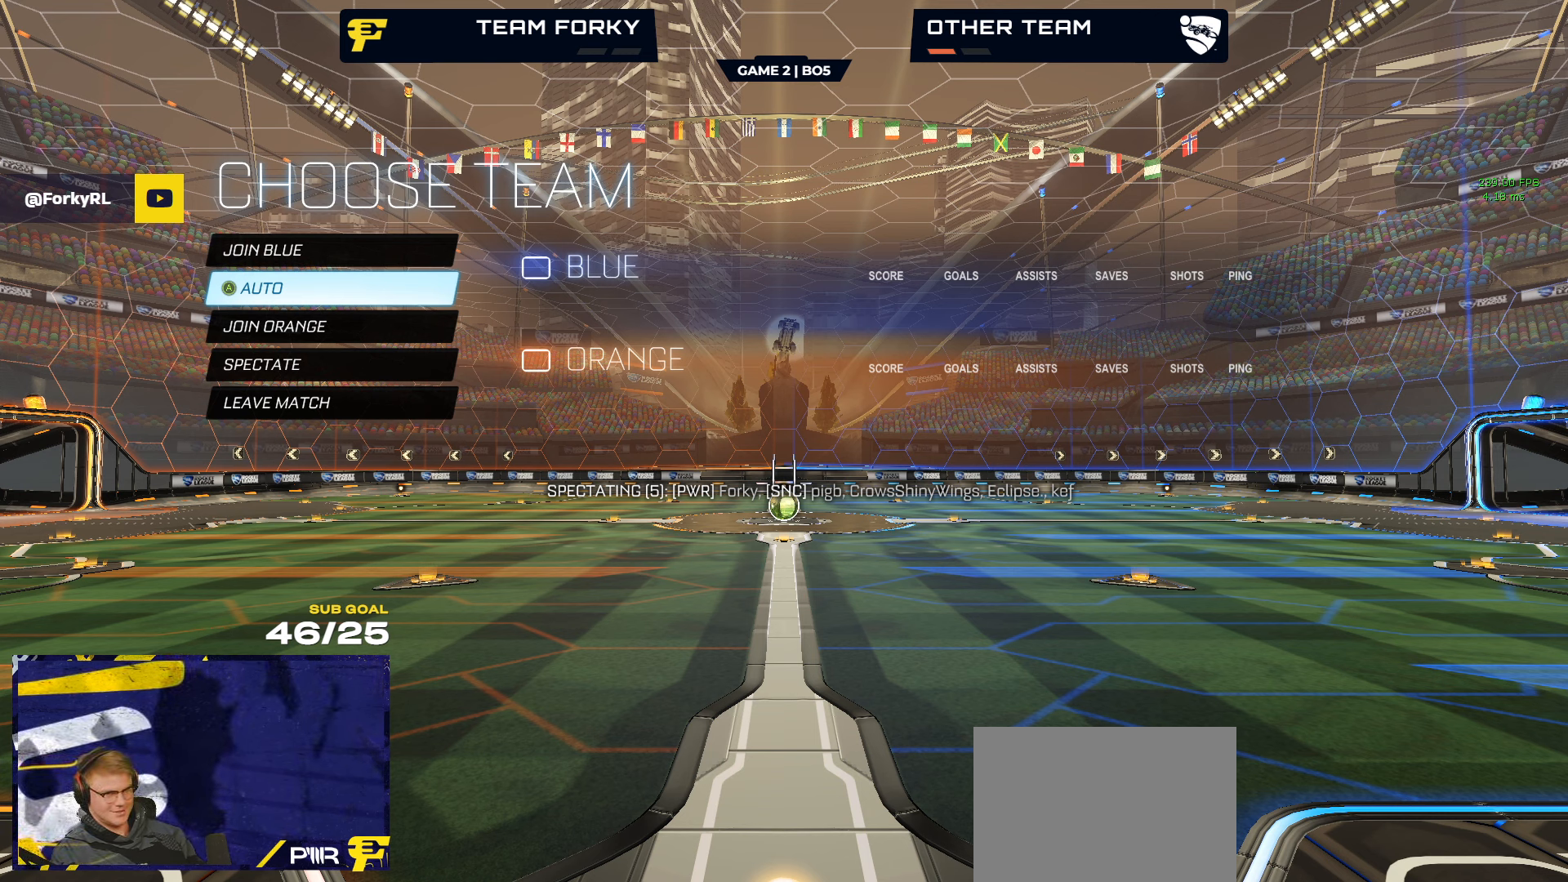
{"buttons": [], "left_stick": "center", "right_stick": "right", "events": [[166, "right_stick", "right"]]}
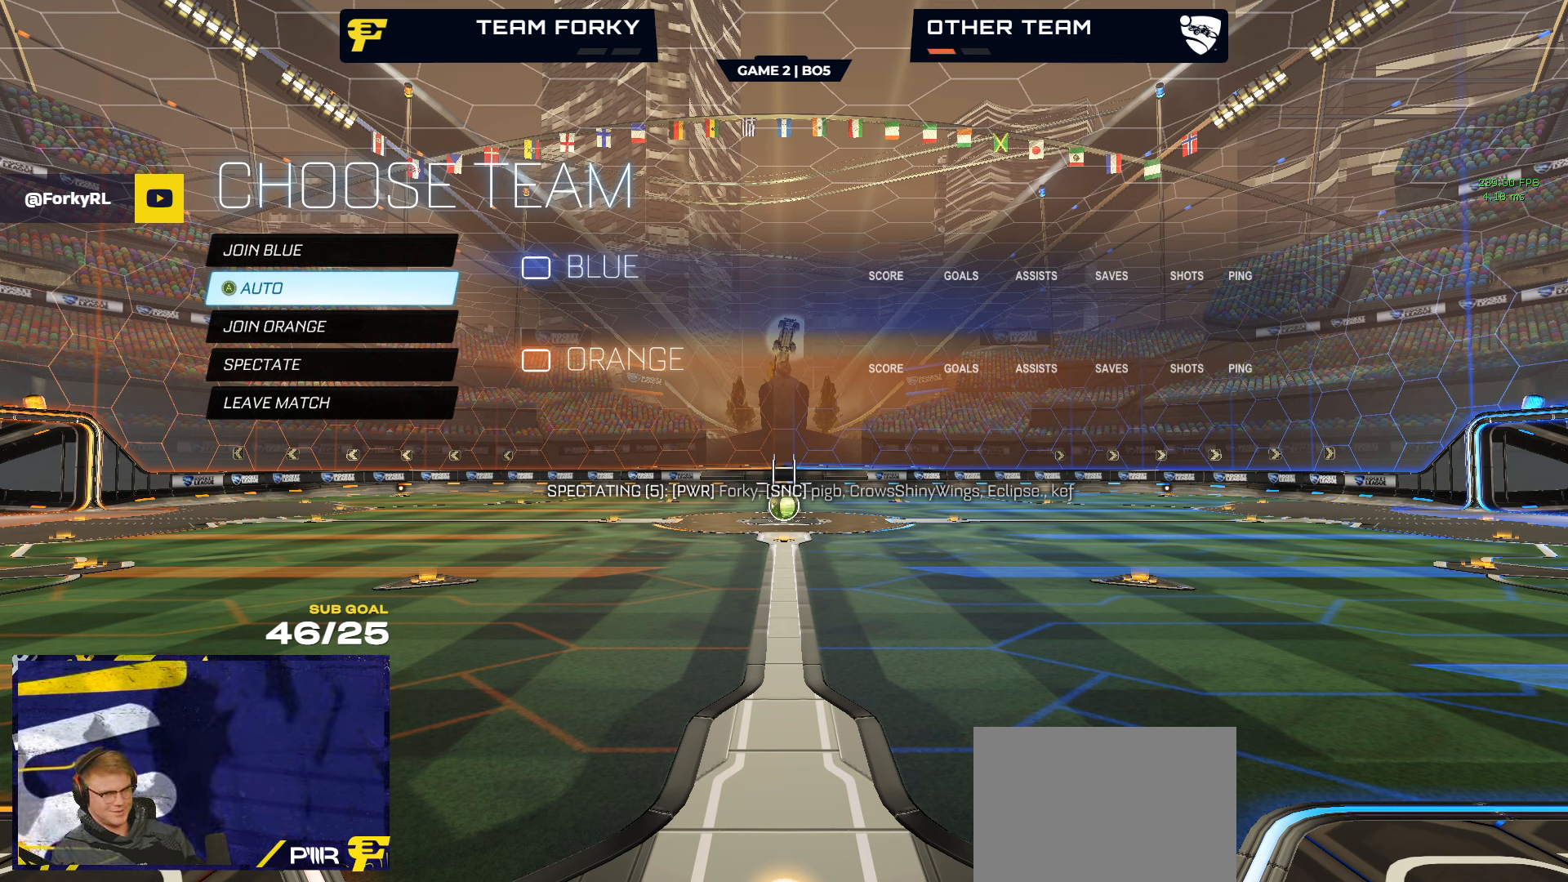
{"buttons": ["R3"], "left_stick": "center", "right_stick": "right", "events": [[266, "R3", "down"]]}